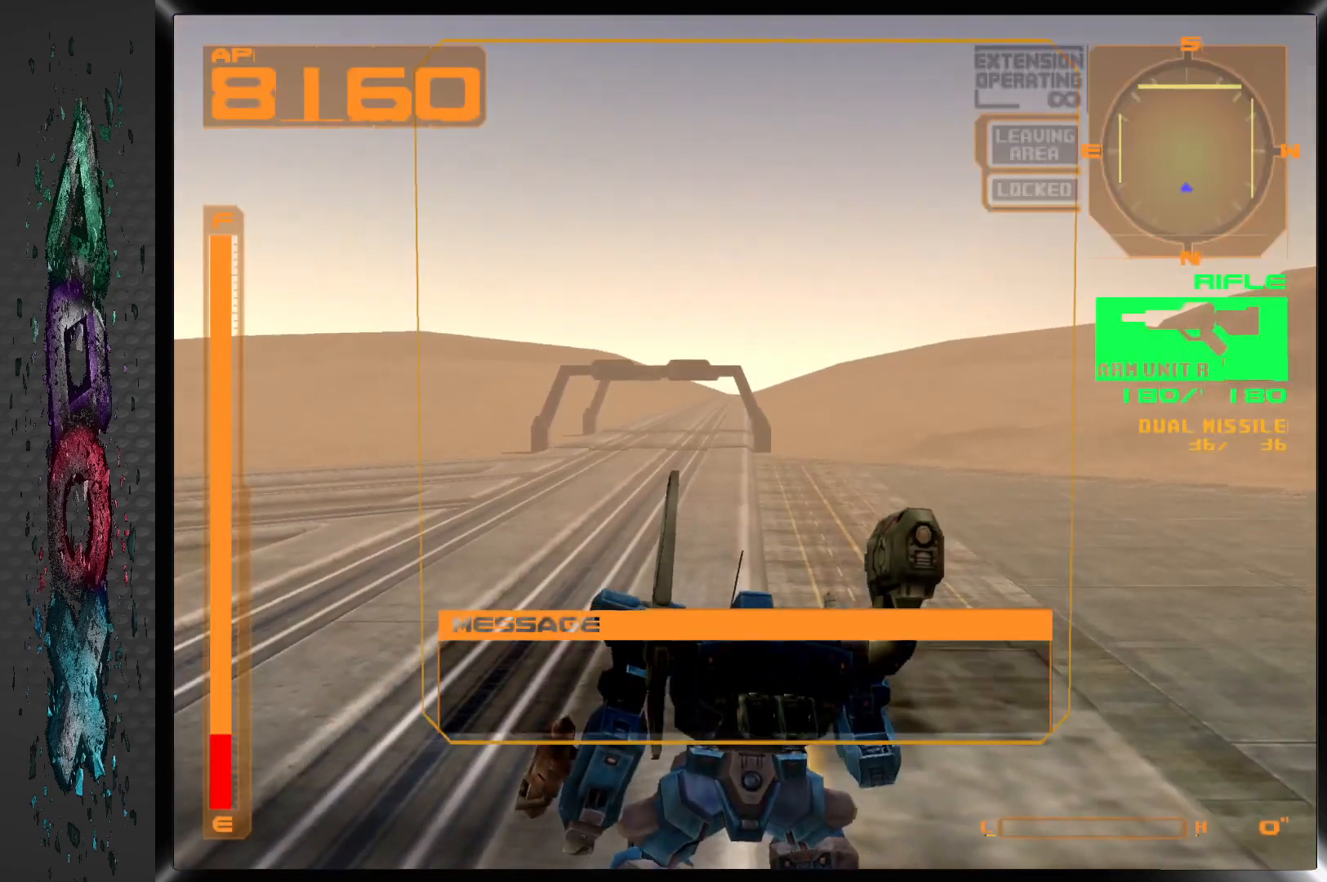
Gameplay with a controller (PlayStation layout); each line is a JSON object with the inputs held at the frame after it. "events" lists button and stick changes between this image and that frame as [ms after this image, input, new state], when the widget could be followed in between.
{"buttons": ["DPAD_LEFT"], "left_stick": "center", "right_stick": "center", "events": [[350, "DPAD_LEFT", "down"]]}
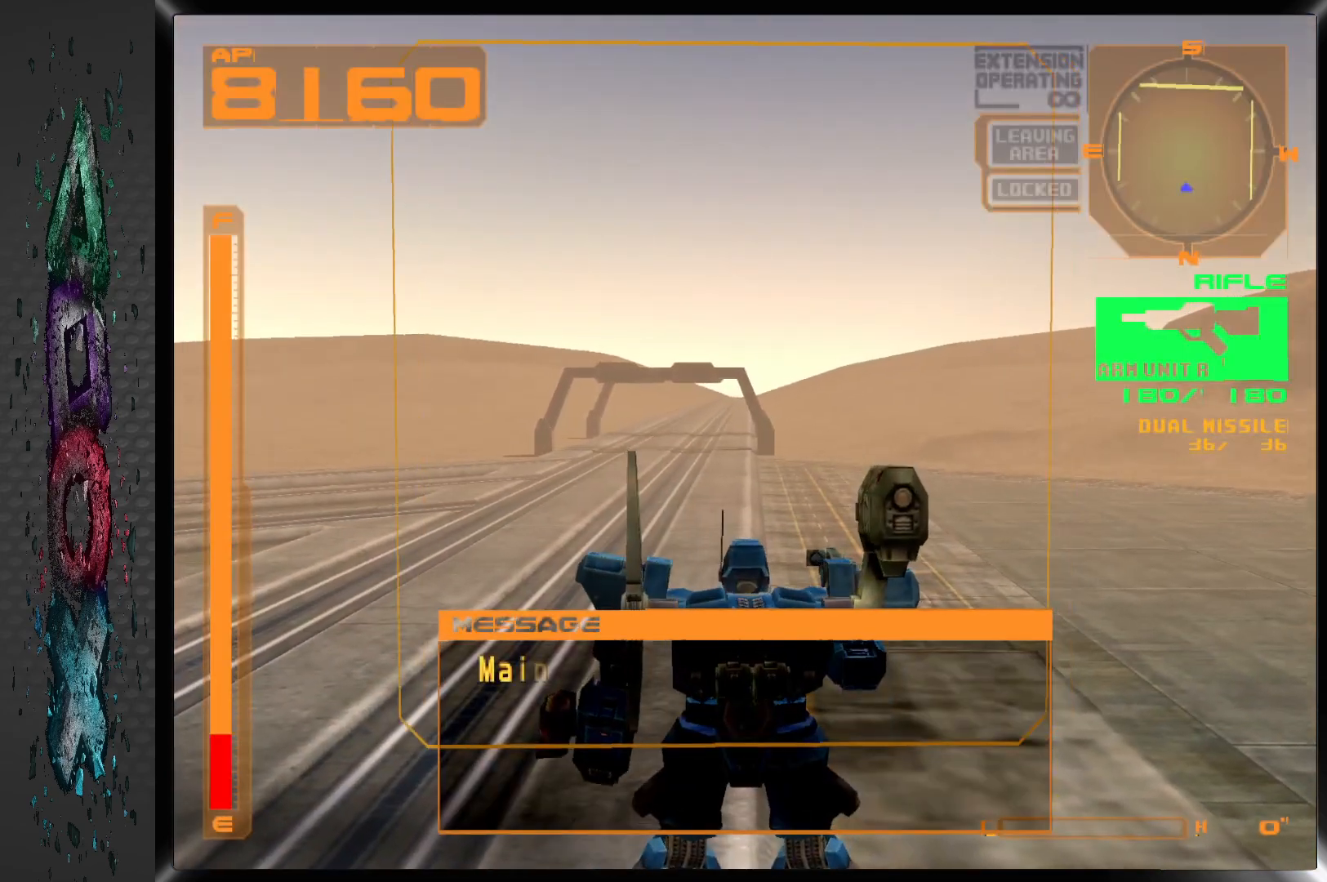
{"buttons": ["DPAD_LEFT"], "left_stick": "center", "right_stick": "center", "events": []}
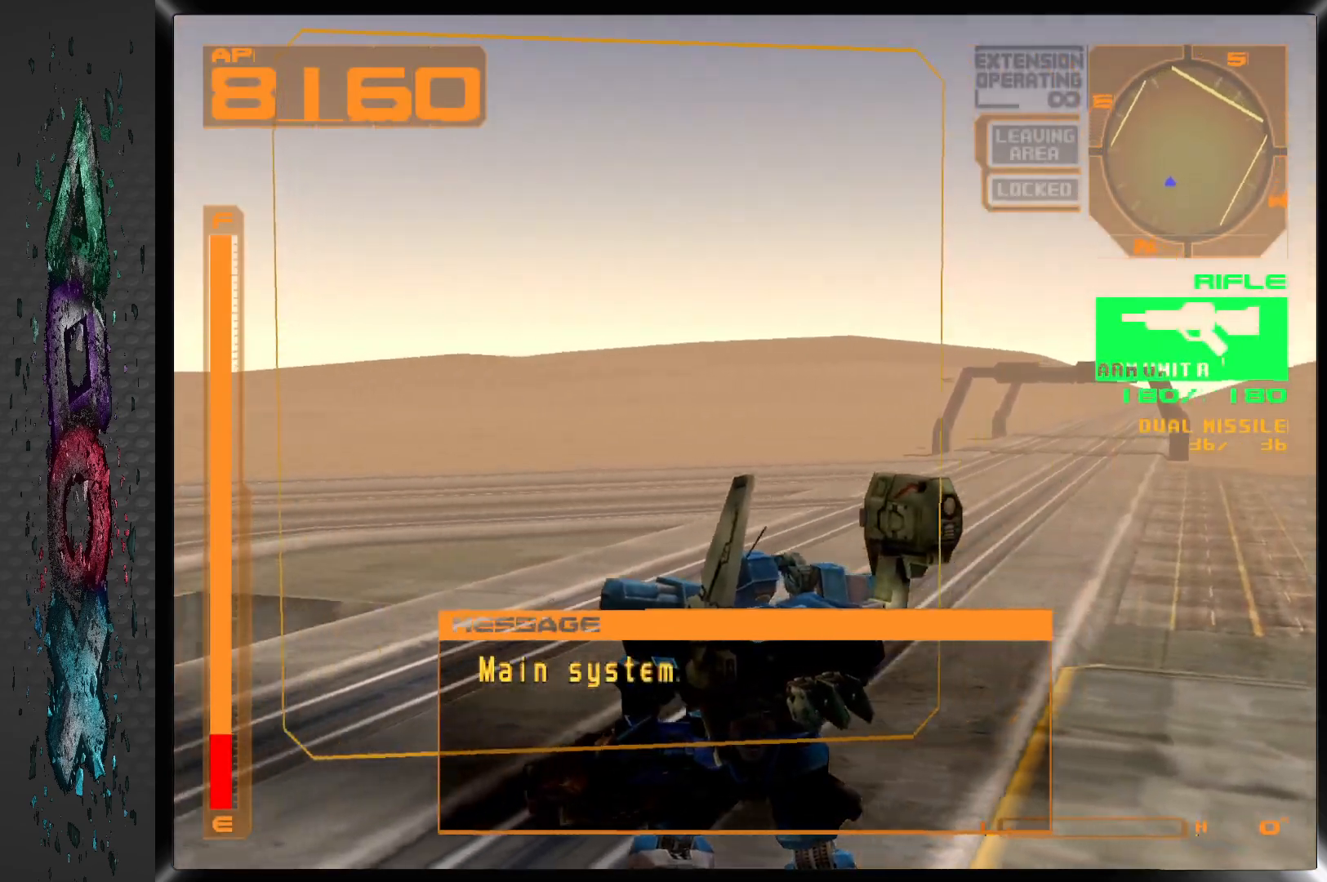
{"buttons": ["DPAD_LEFT"], "left_stick": "center", "right_stick": "center", "events": []}
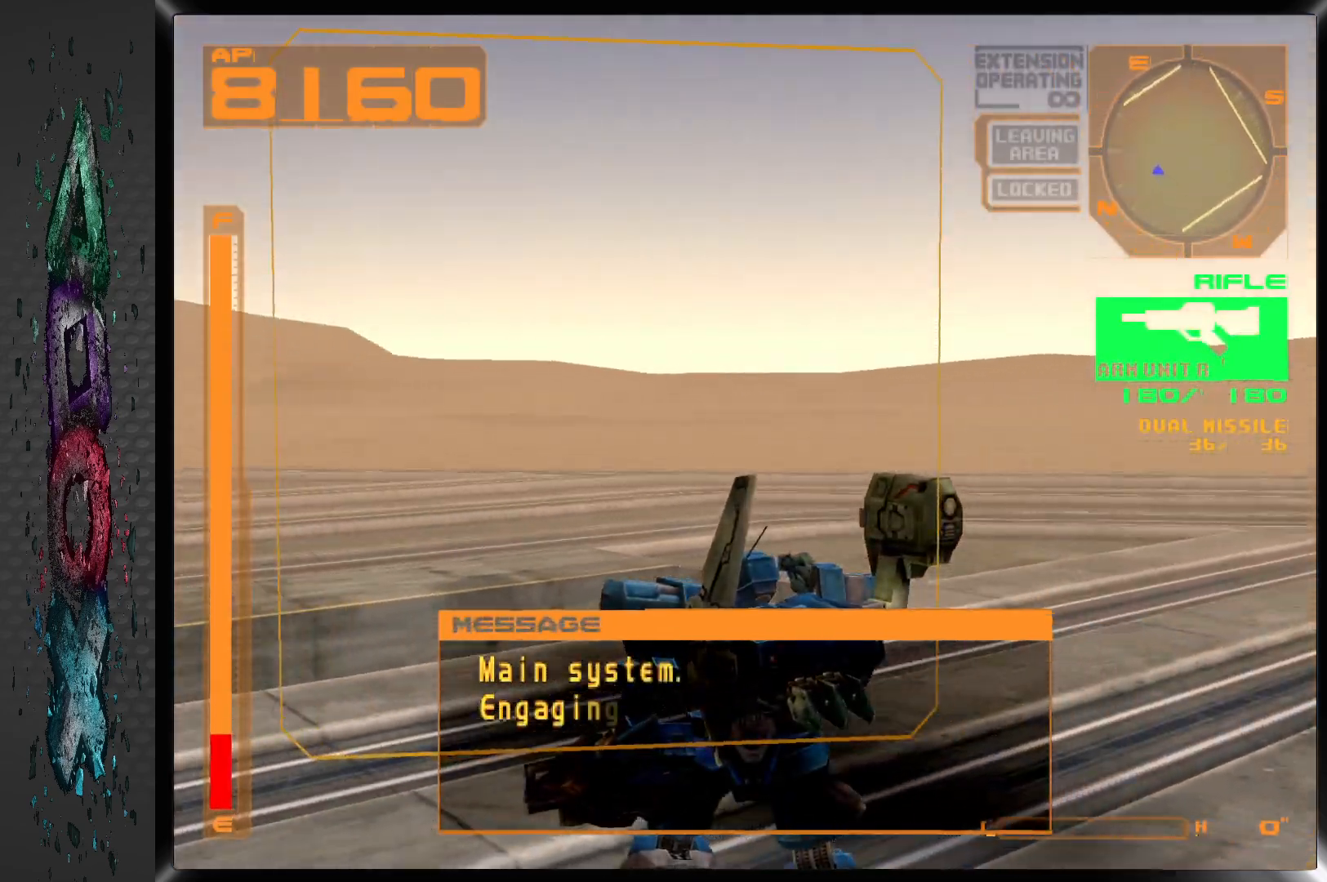
{"buttons": ["DPAD_UP", "DPAD_LEFT"], "left_stick": "center", "right_stick": "center", "events": [[117, "DPAD_UP", "down"], [117, "R1", "down"], [367, "R1", "up"]]}
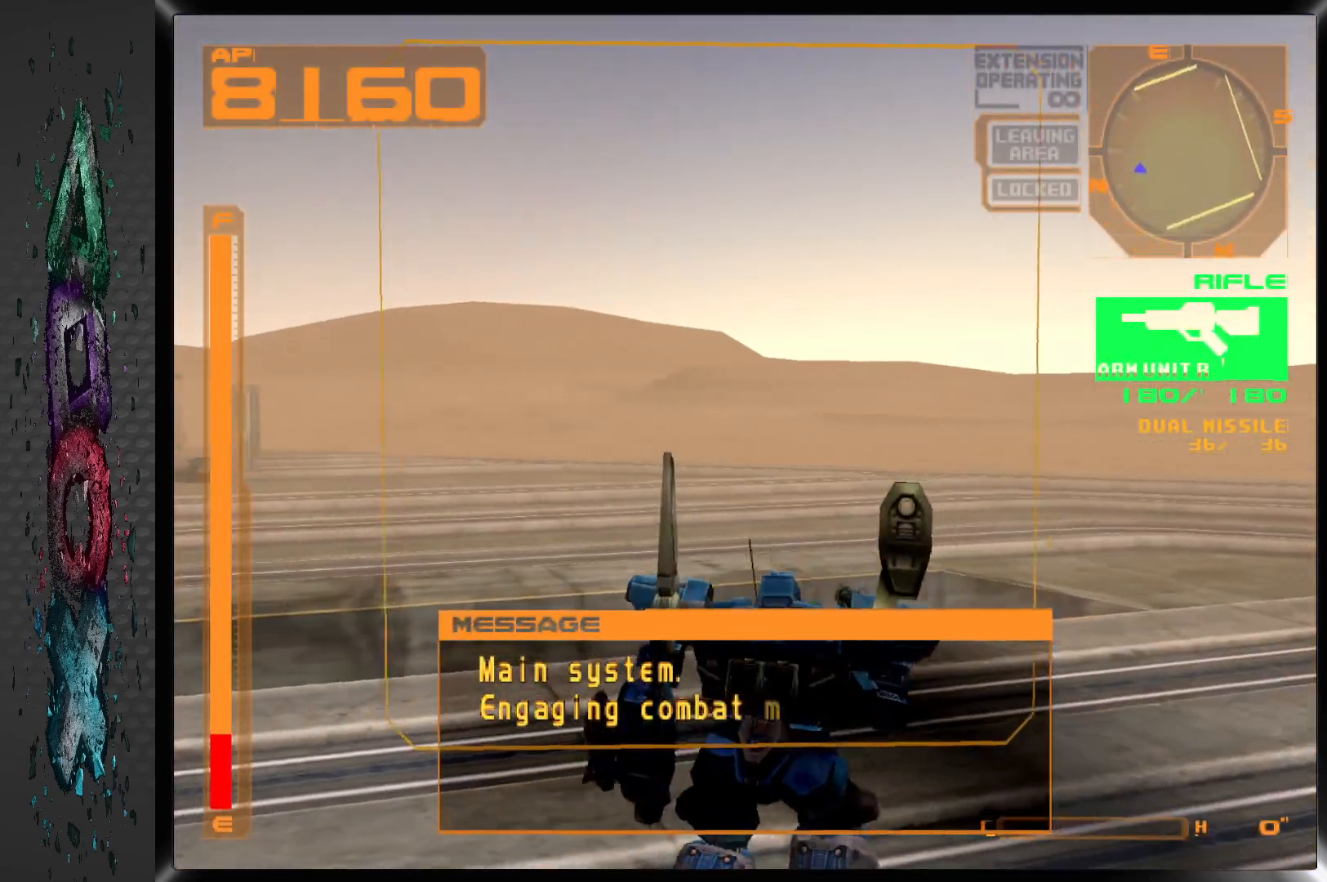
{"buttons": ["DPAD_LEFT"], "left_stick": "center", "right_stick": "center", "events": [[267, "DPAD_UP", "up"]]}
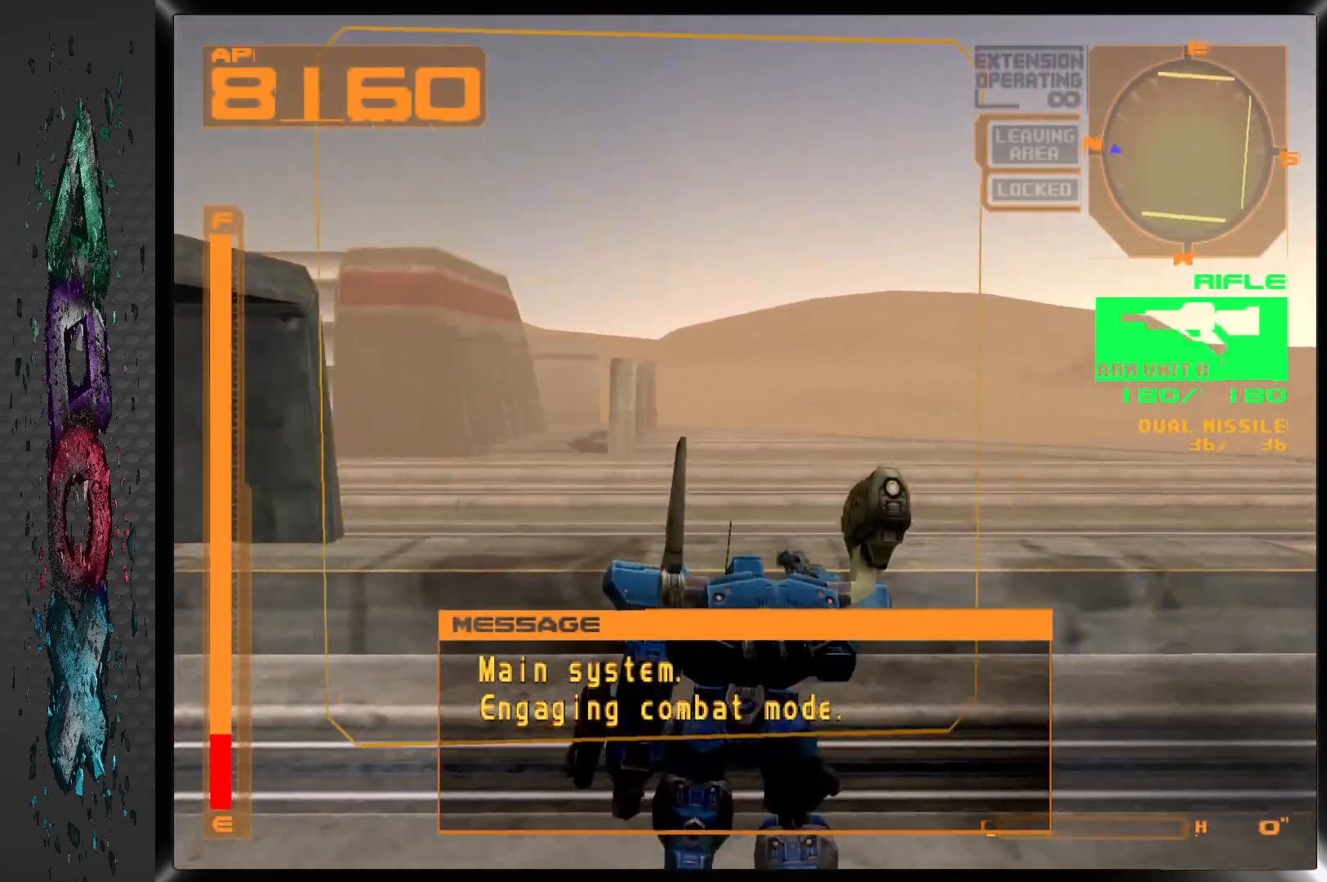
{"buttons": ["DPAD_LEFT"], "left_stick": "center", "right_stick": "center", "events": []}
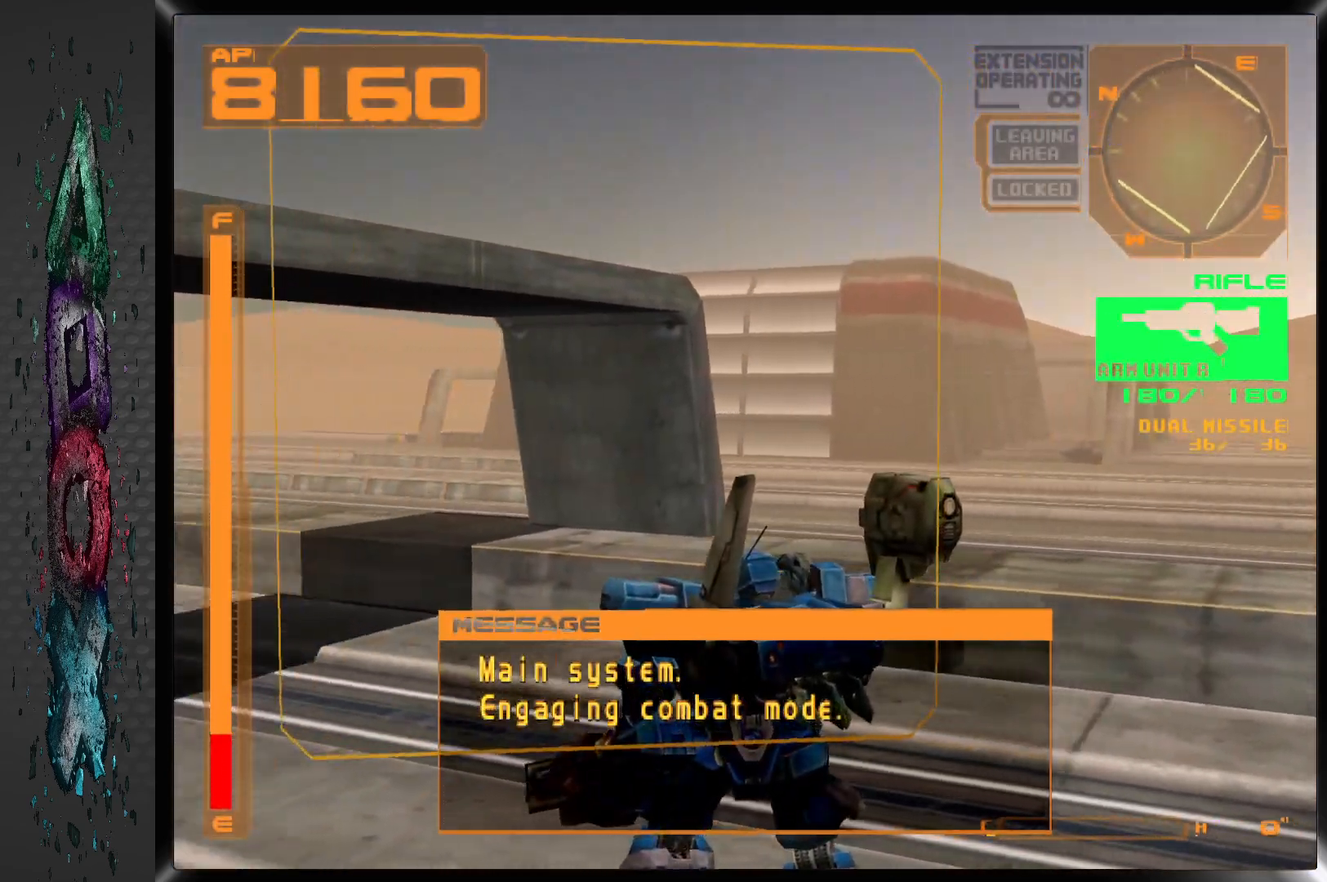
{"buttons": ["DPAD_LEFT"], "left_stick": "center", "right_stick": "center", "events": []}
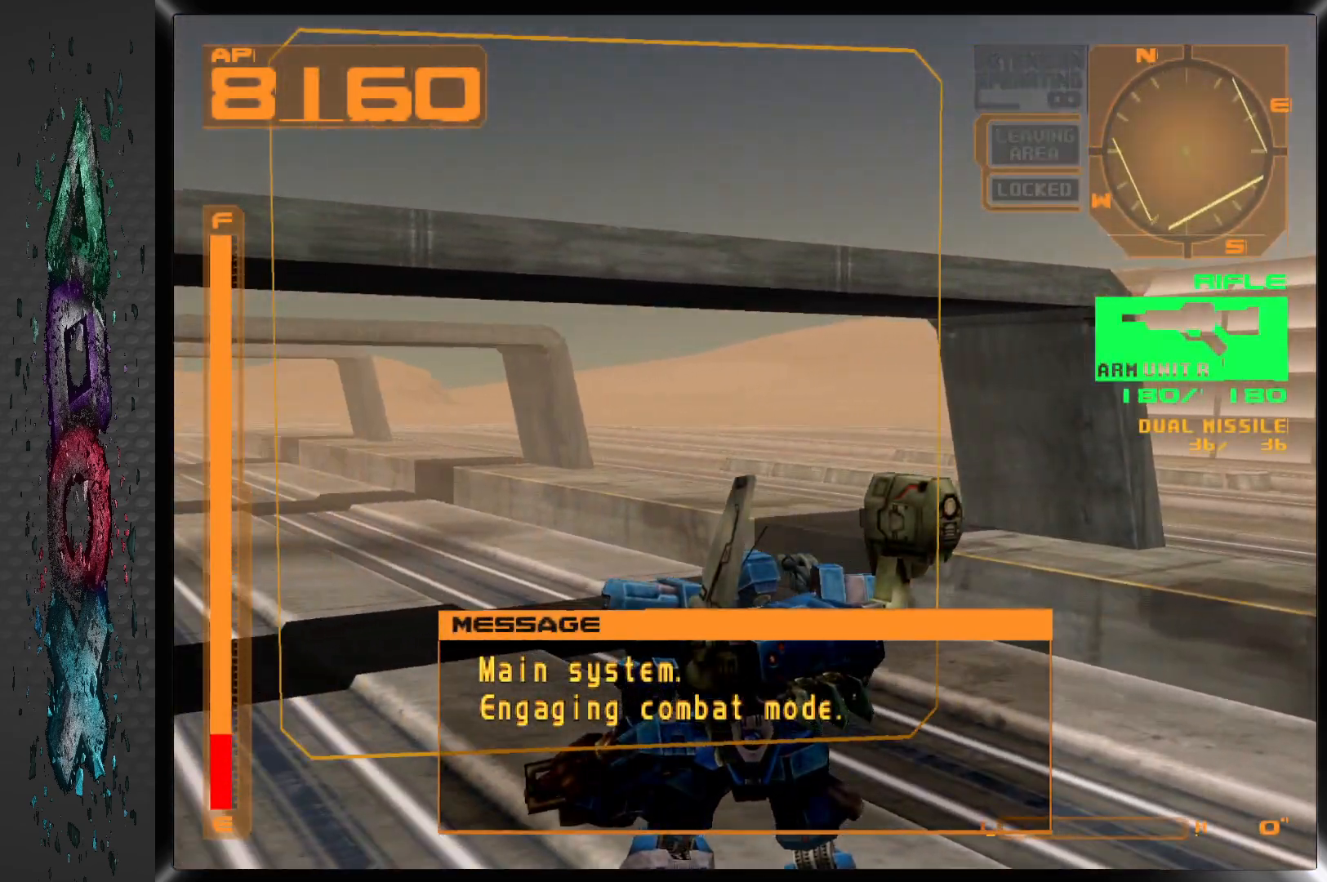
{"buttons": ["L1", "DPAD_LEFT"], "left_stick": "center", "right_stick": "center", "events": [[217, "L1", "down"]]}
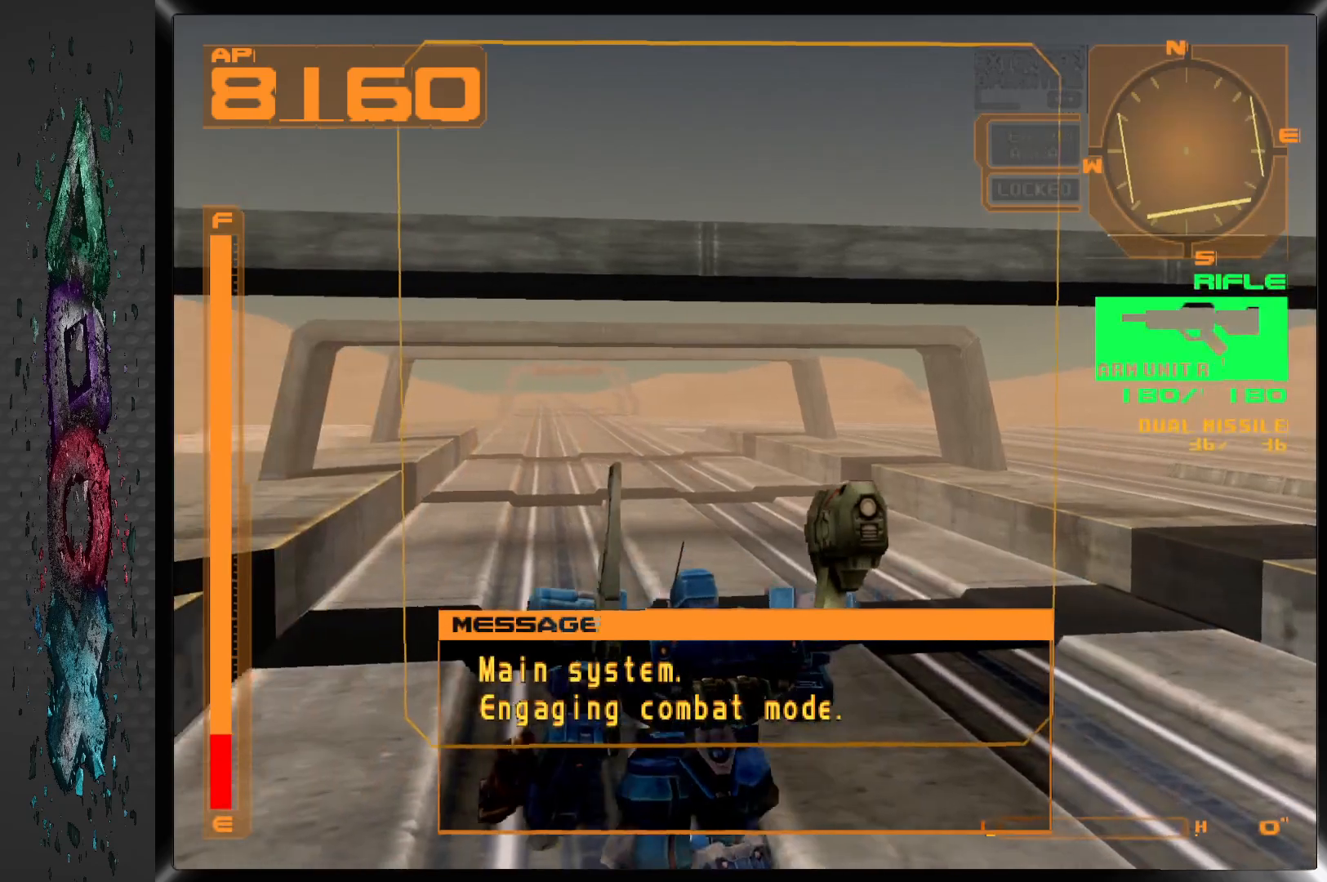
{"buttons": ["L1"], "left_stick": "center", "right_stick": "center", "events": [[100, "DPAD_LEFT", "up"]]}
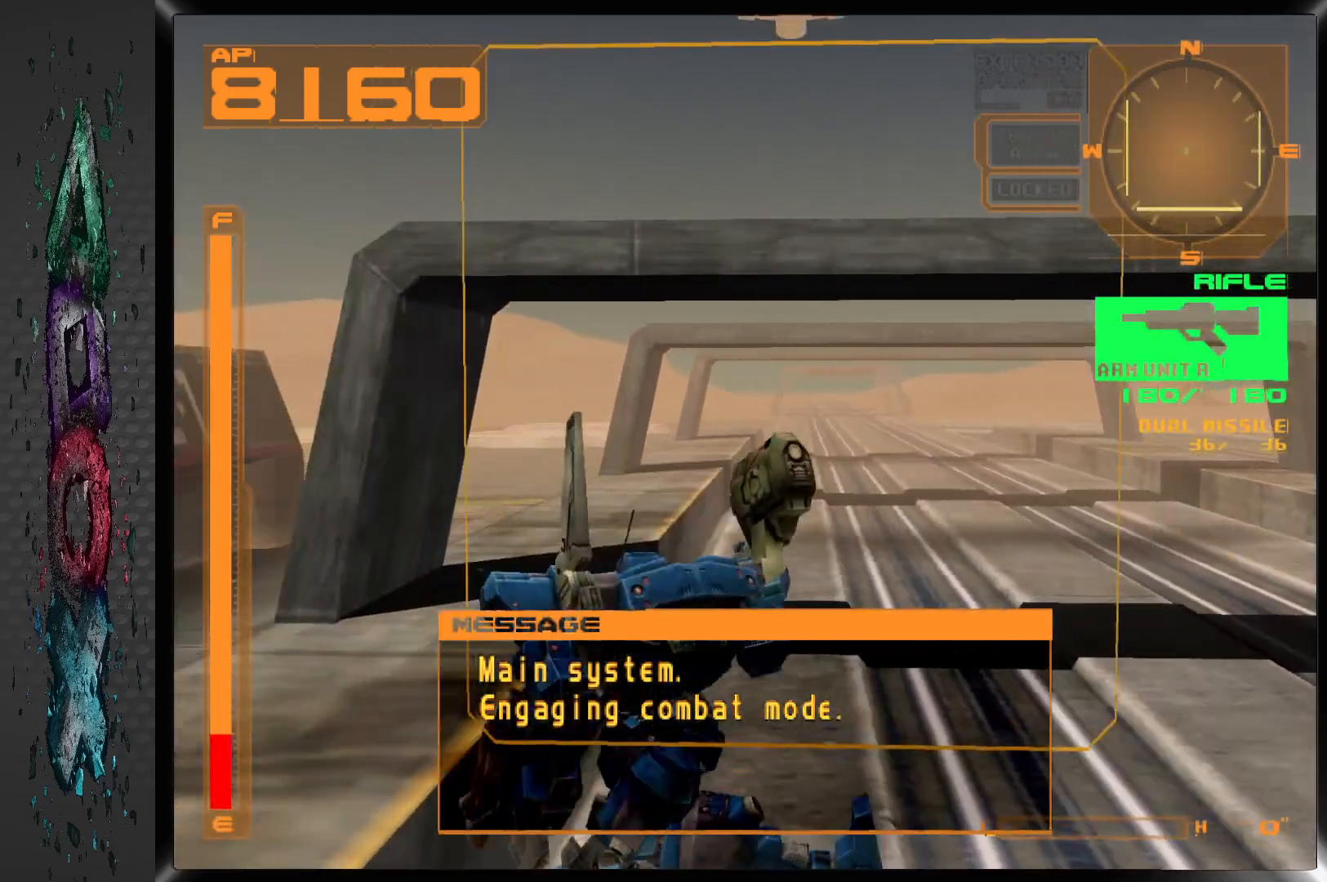
{"buttons": ["L1", "DPAD_RIGHT"], "left_stick": "center", "right_stick": "center", "events": [[383, "DPAD_RIGHT", "down"]]}
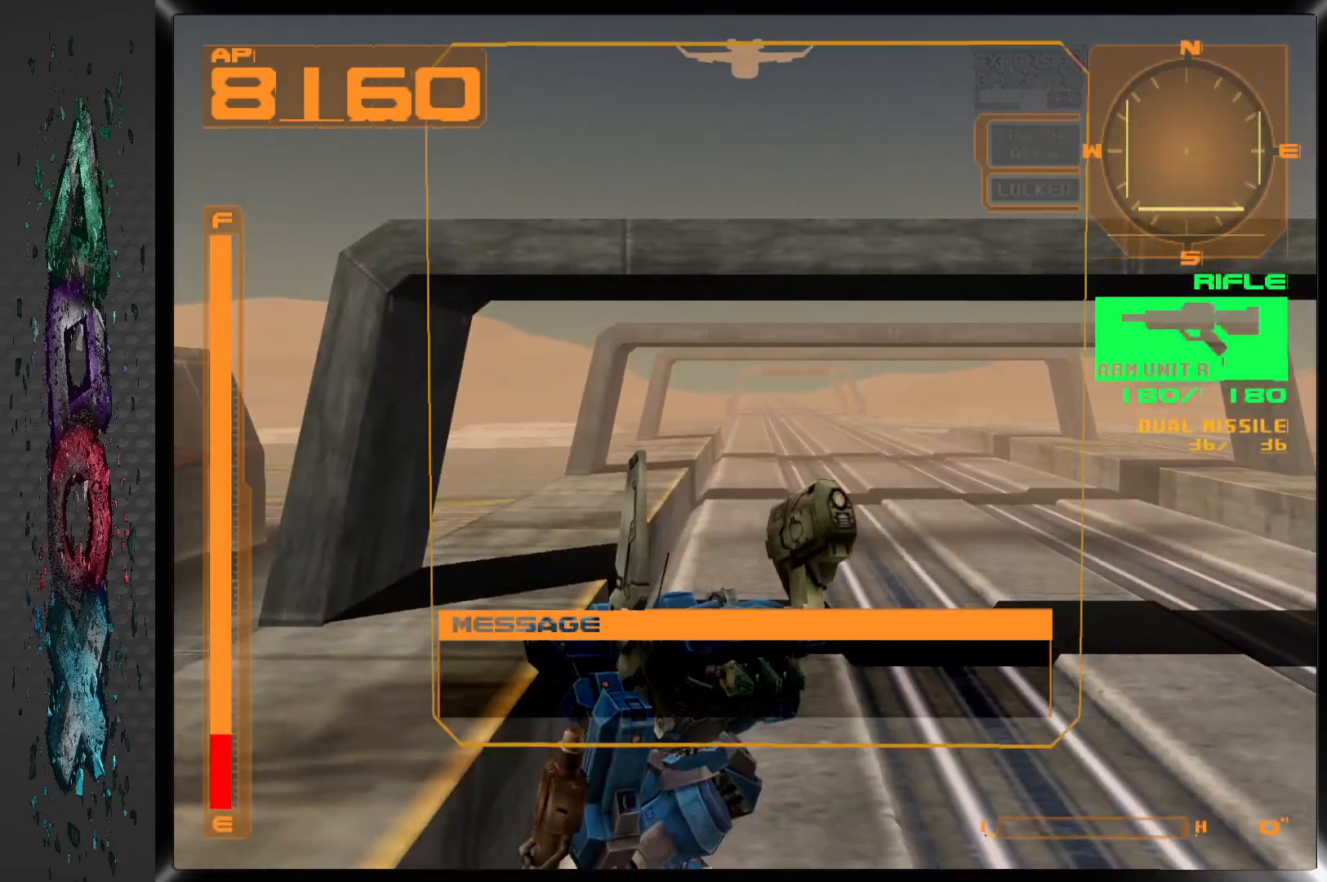
{"buttons": ["DPAD_RIGHT"], "left_stick": "center", "right_stick": "center", "events": [[83, "L1", "up"]]}
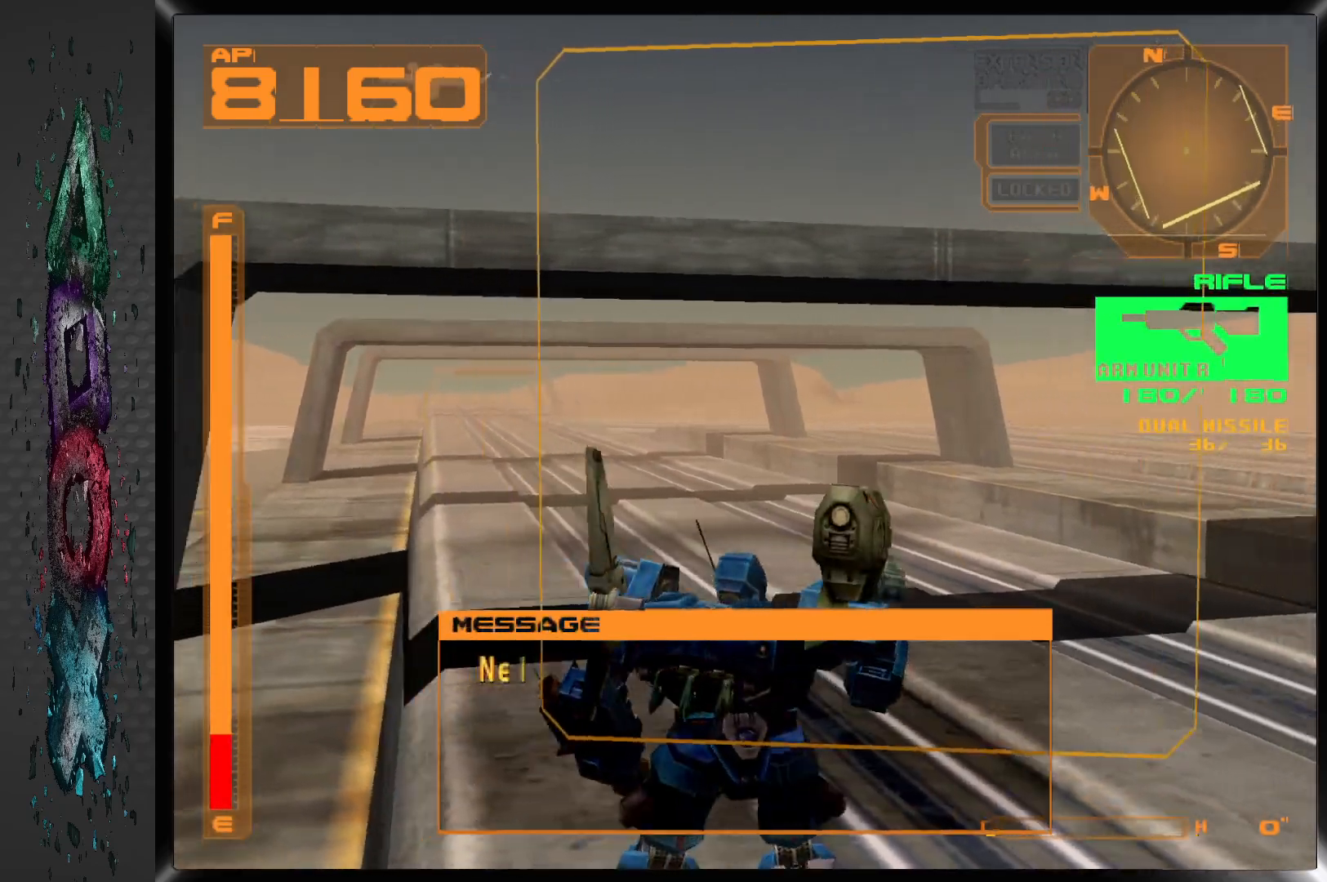
{"buttons": ["R1", "DPAD_RIGHT"], "left_stick": "center", "right_stick": "center", "events": [[67, "R1", "down"]]}
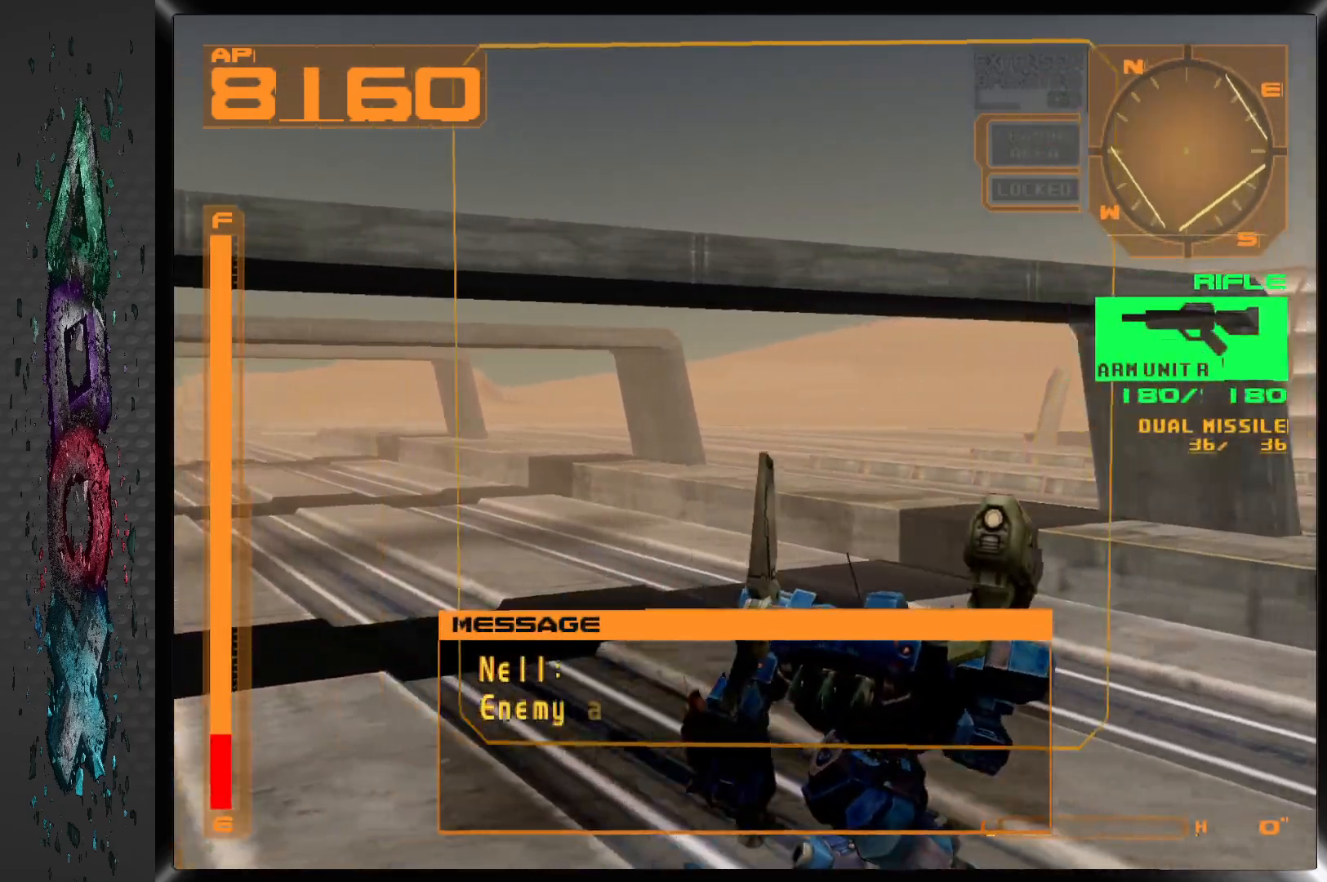
{"buttons": ["R1"], "left_stick": "center", "right_stick": "center", "events": [[500, "DPAD_RIGHT", "up"]]}
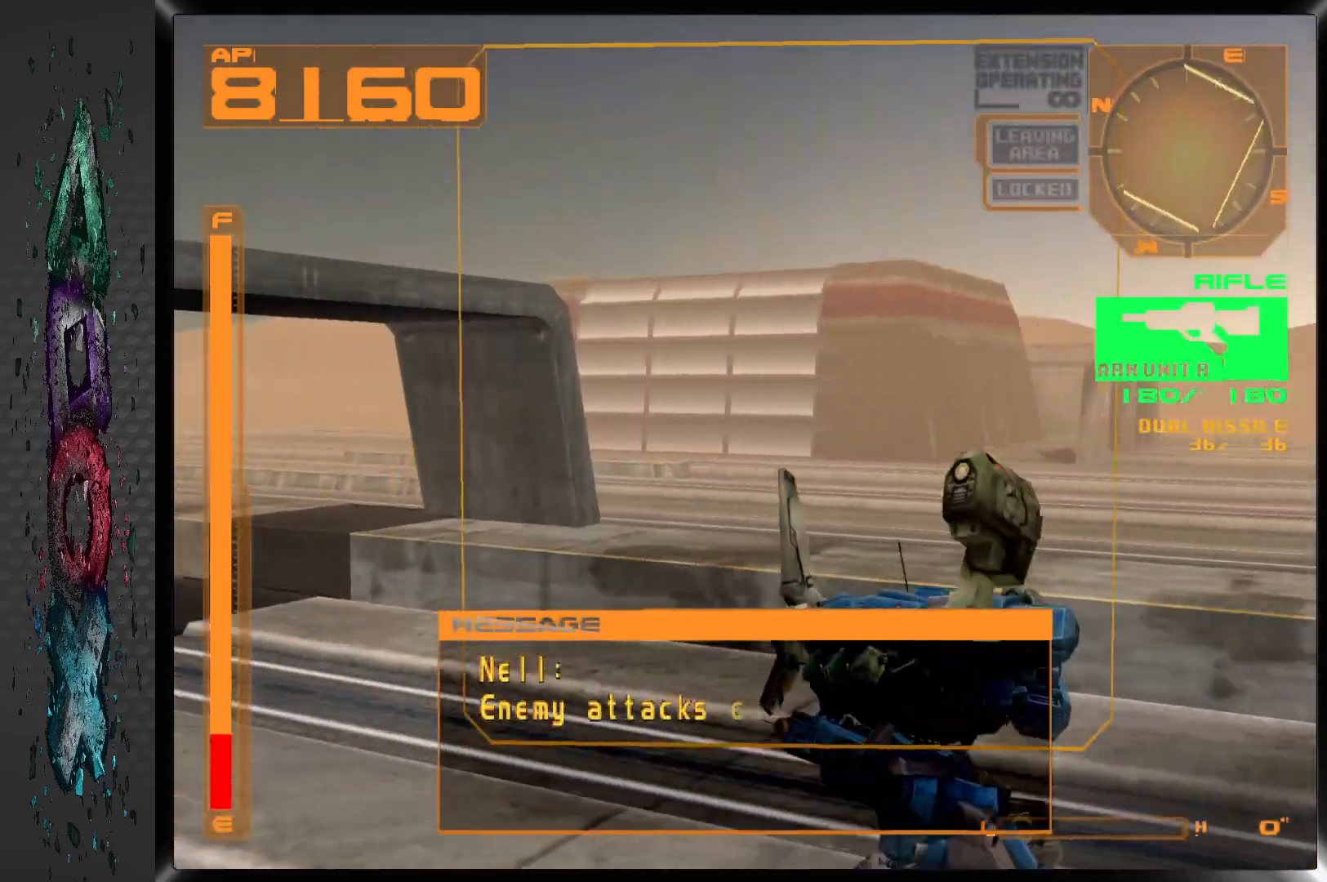
{"buttons": [], "left_stick": "center", "right_stick": "center", "events": [[183, "R1", "up"]]}
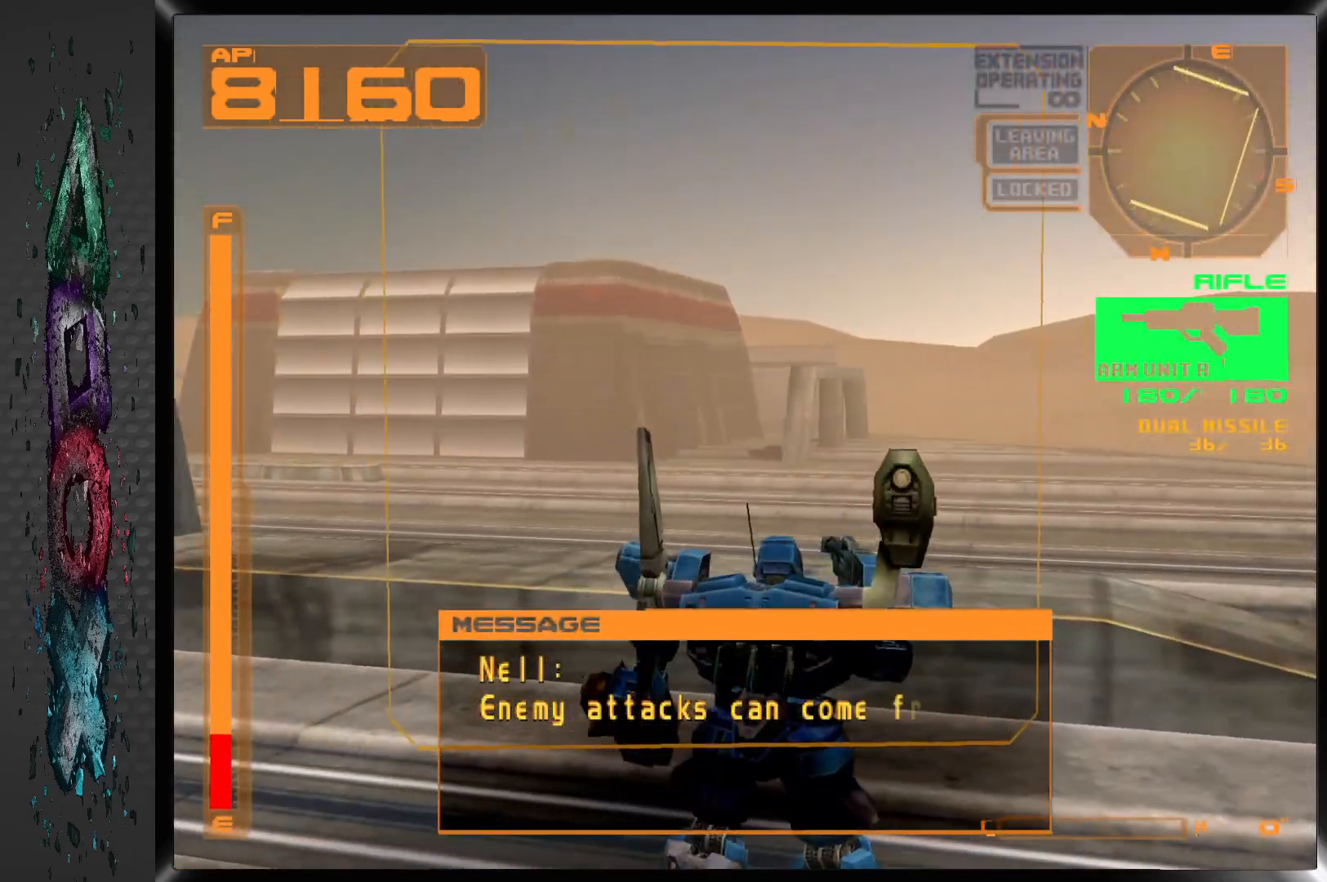
{"buttons": ["CROSS", "DPAD_UP"], "left_stick": "center", "right_stick": "center", "events": [[50, "CROSS", "down"], [350, "DPAD_UP", "down"]]}
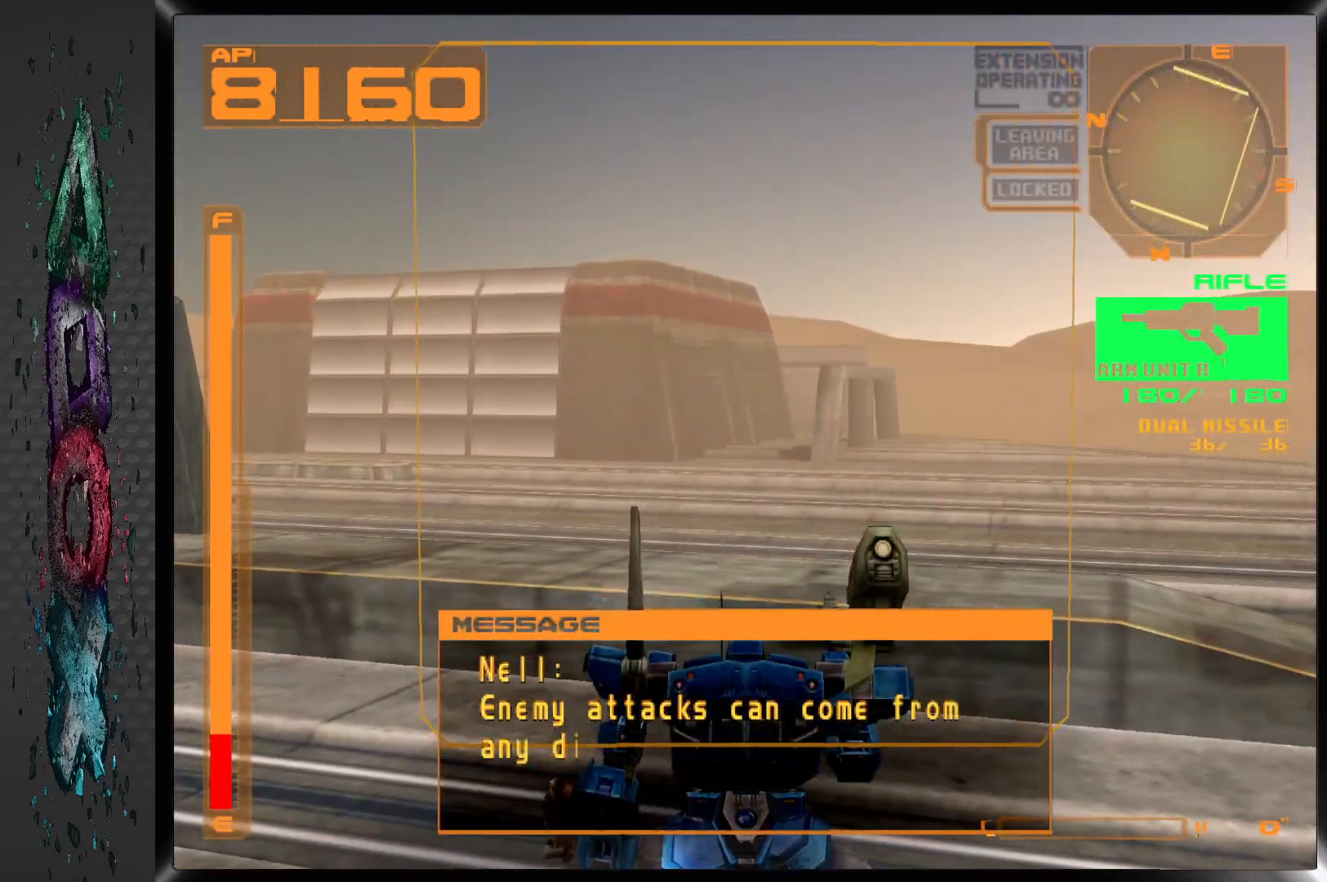
{"buttons": ["R1", "DPAD_UP", "DPAD_LEFT"], "left_stick": "center", "right_stick": "center", "events": [[133, "DPAD_LEFT", "down"], [283, "CROSS", "up"], [317, "R1", "down"]]}
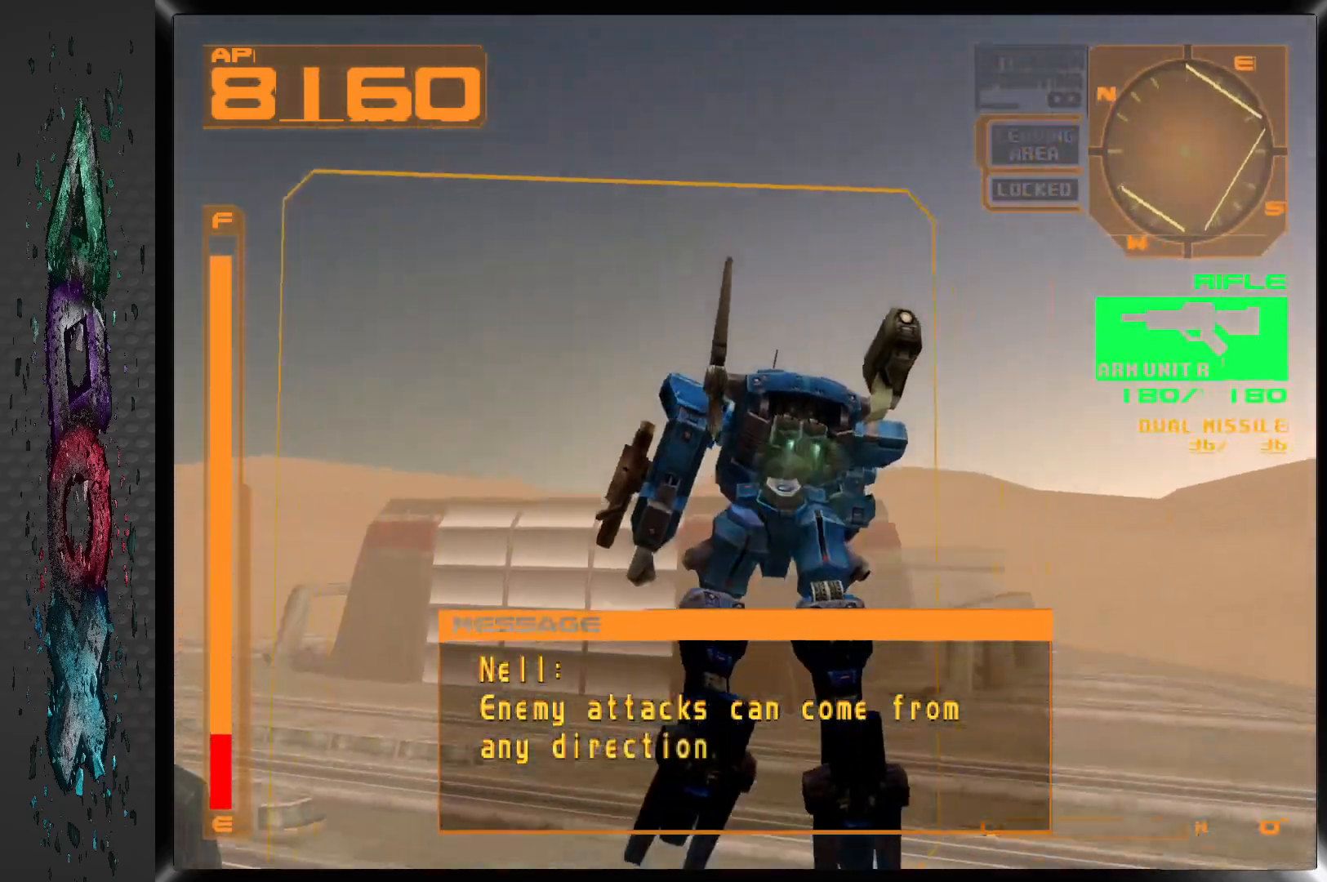
{"buttons": ["R1", "DPAD_UP", "DPAD_LEFT"], "left_stick": "center", "right_stick": "center", "events": [[233, "DPAD_LEFT", "up"], [317, "DPAD_LEFT", "down"]]}
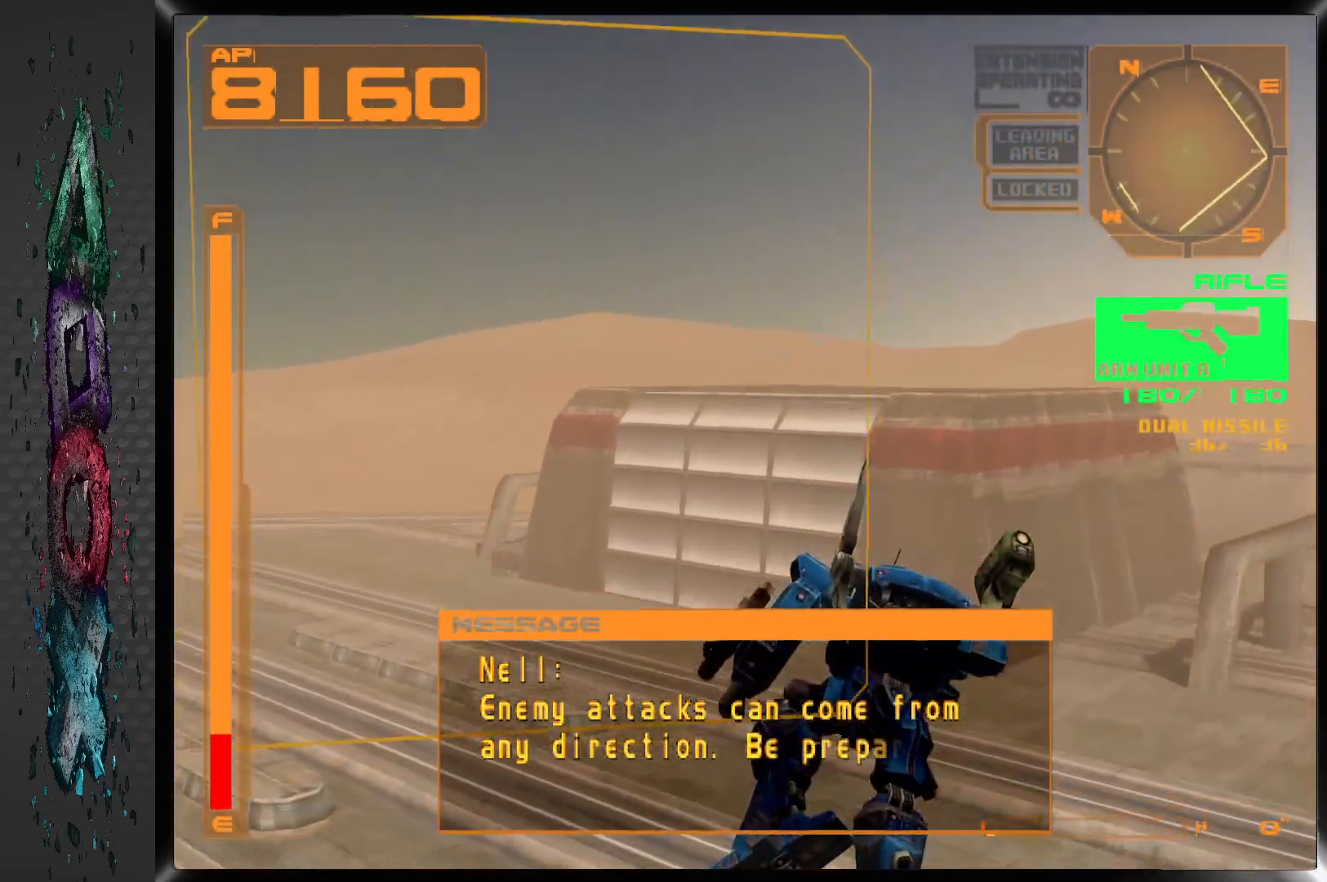
{"buttons": ["R1", "DPAD_UP", "DPAD_LEFT"], "left_stick": "center", "right_stick": "center", "events": []}
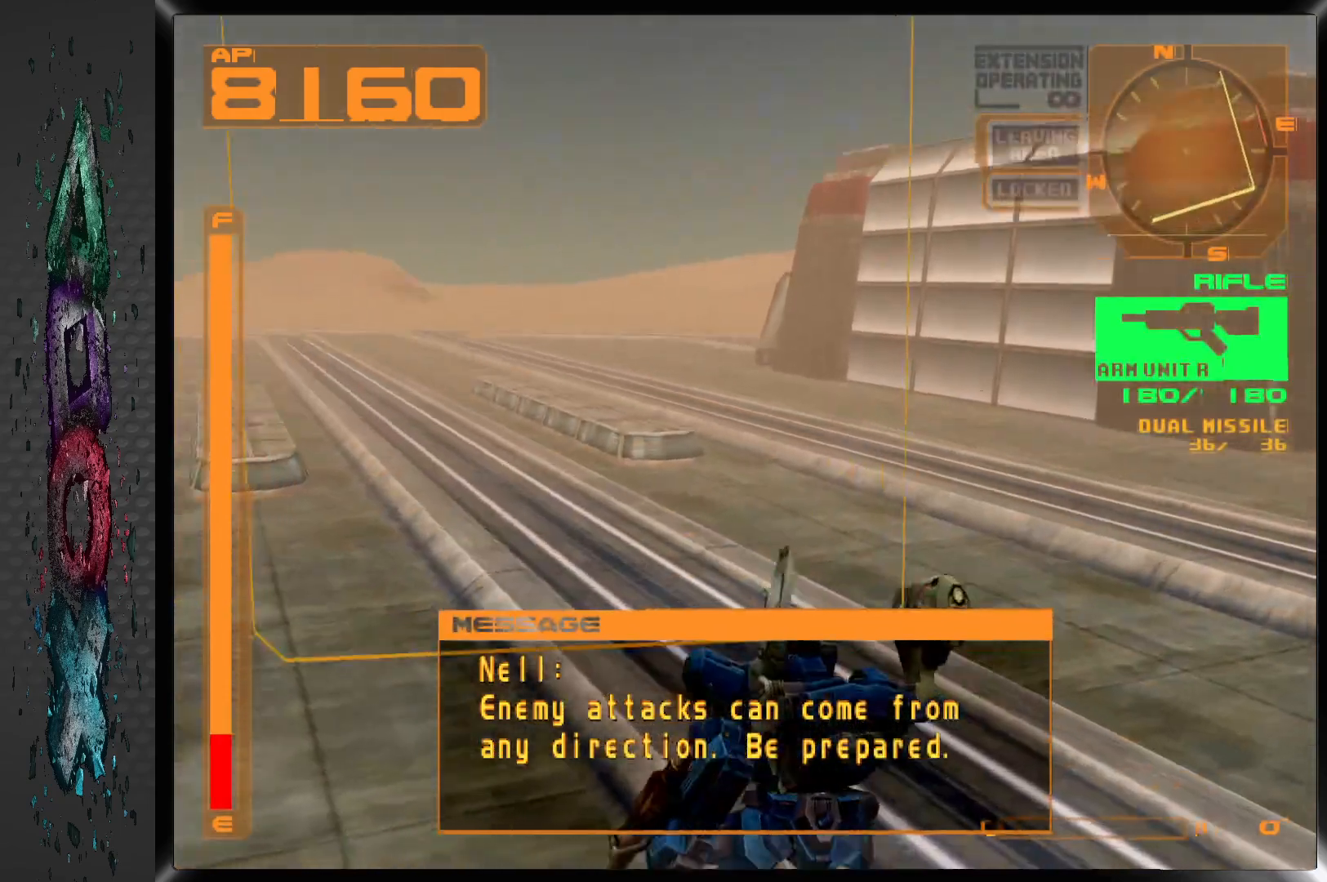
{"buttons": ["DPAD_UP"], "left_stick": "center", "right_stick": "center", "events": [[133, "DPAD_UP", "up"], [333, "R1", "up"], [383, "DPAD_UP", "down"], [433, "DPAD_LEFT", "up"]]}
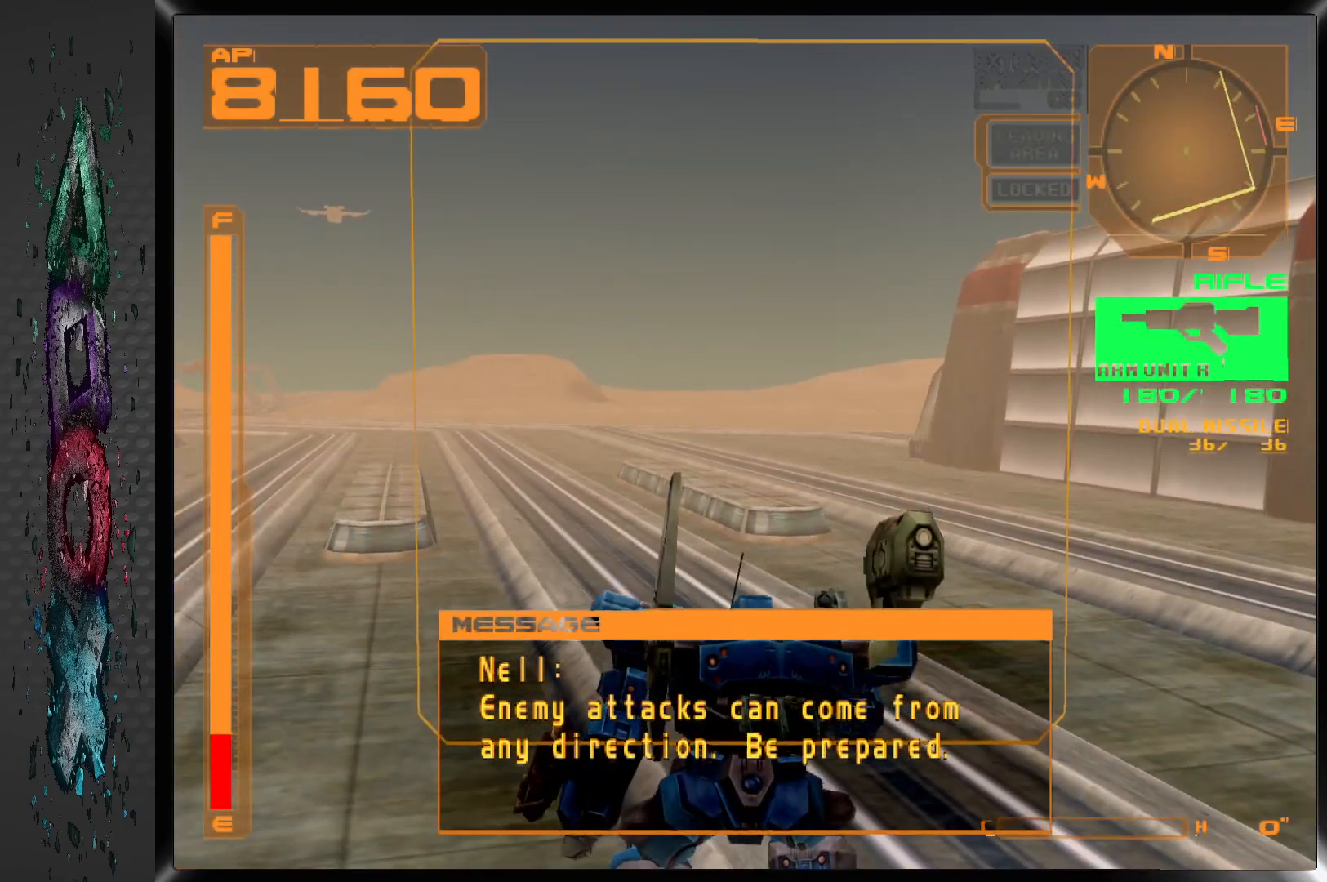
{"buttons": ["R1", "DPAD_UP", "DPAD_LEFT"], "left_stick": "center", "right_stick": "center", "events": [[200, "DPAD_LEFT", "down"], [200, "R1", "down"]]}
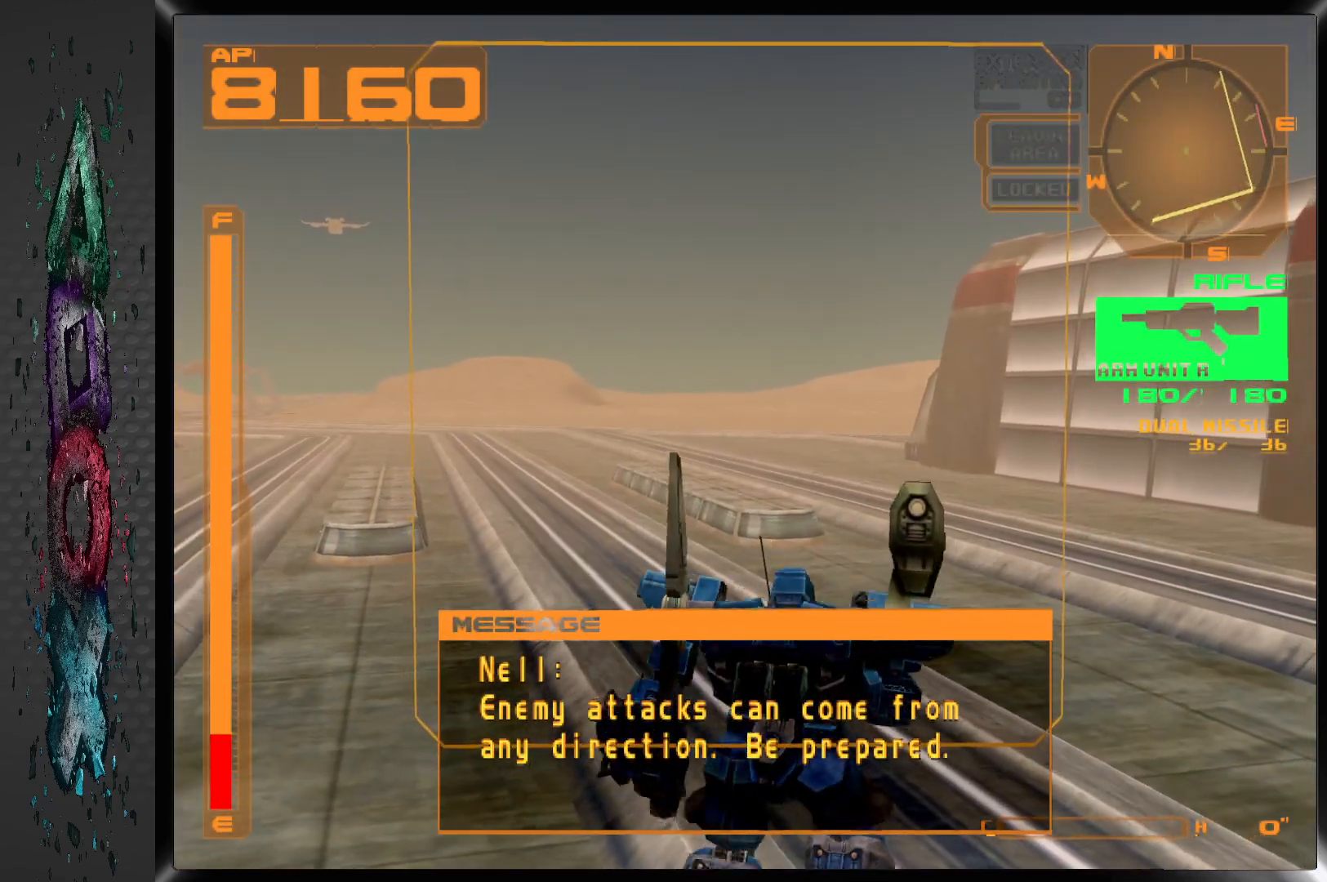
{"buttons": ["R1", "DPAD_UP", "DPAD_LEFT"], "left_stick": "center", "right_stick": "center", "events": []}
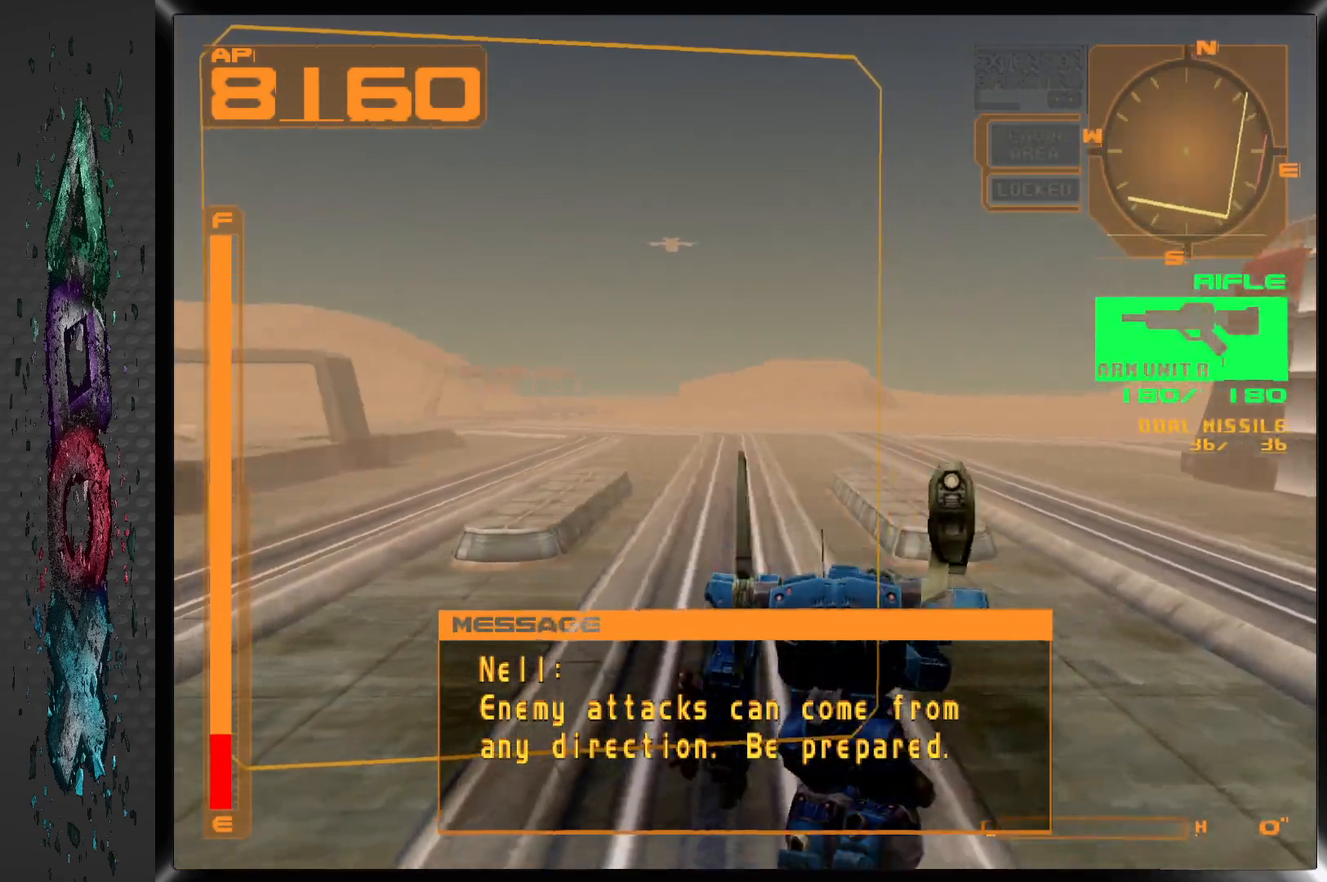
{"buttons": ["DPAD_UP"], "left_stick": "center", "right_stick": "center", "events": [[200, "DPAD_LEFT", "up"], [333, "R1", "up"]]}
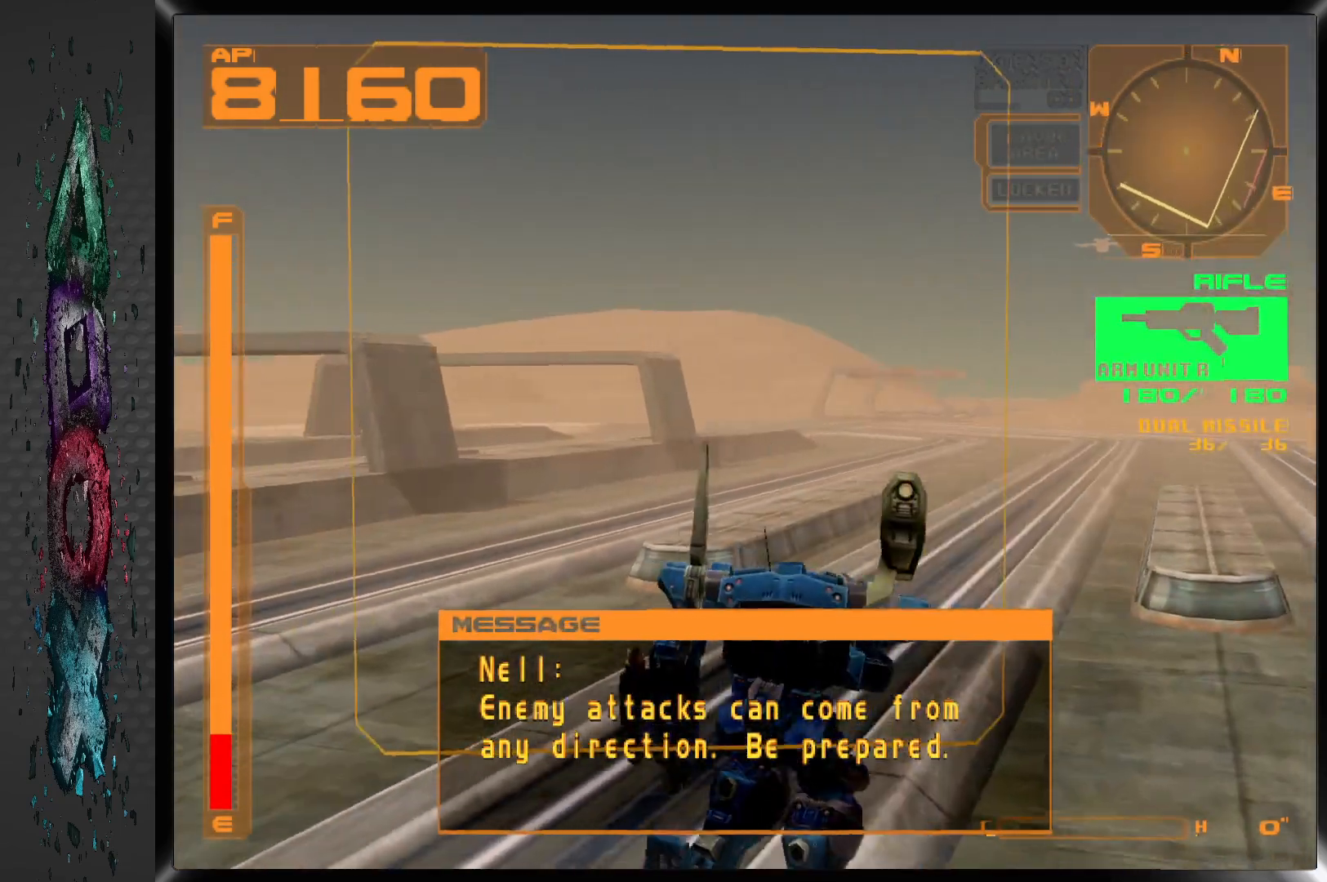
{"buttons": ["DPAD_UP", "DPAD_RIGHT"], "left_stick": "center", "right_stick": "center", "events": [[167, "DPAD_RIGHT", "down"]]}
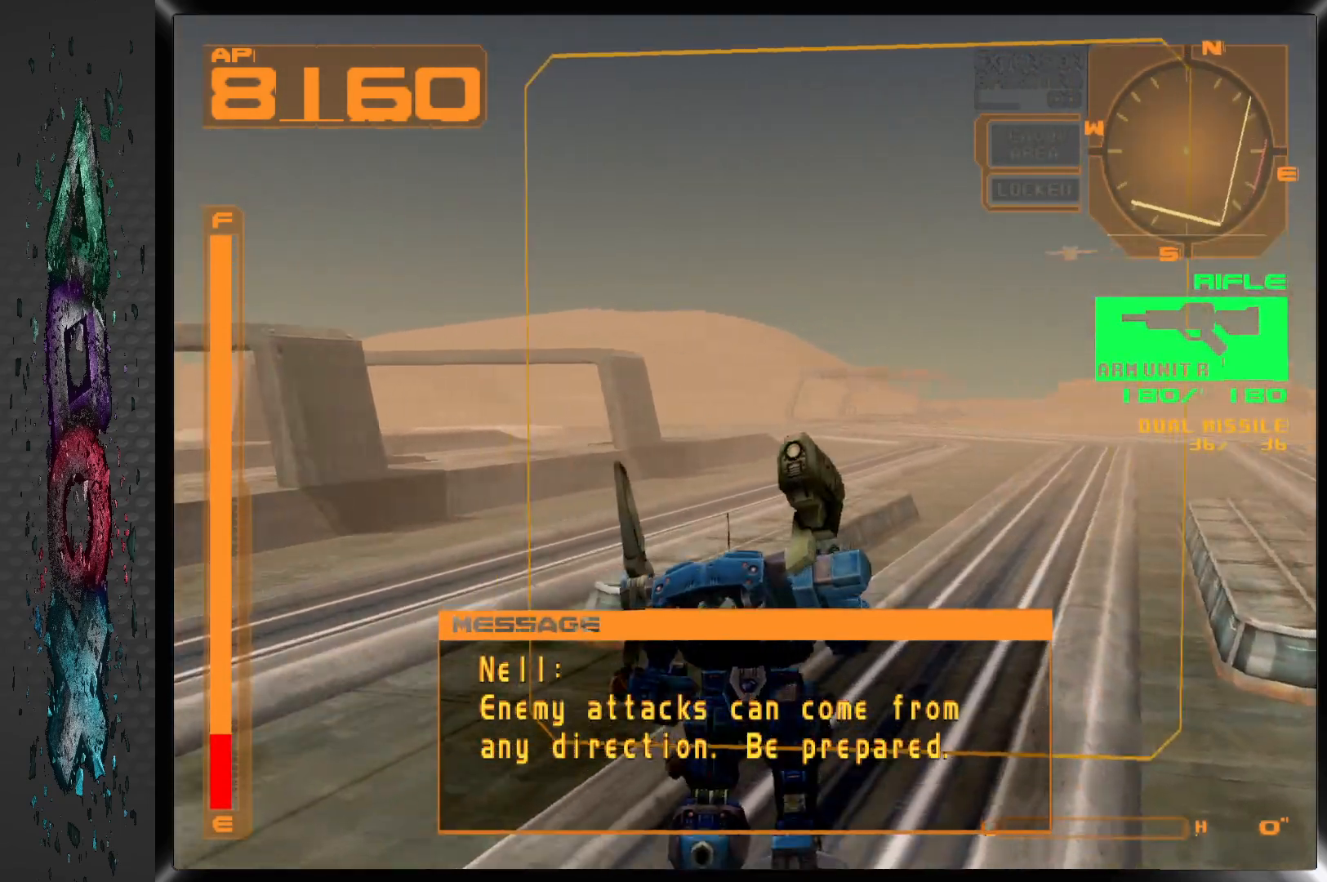
{"buttons": ["DPAD_UP"], "left_stick": "center", "right_stick": "center"}
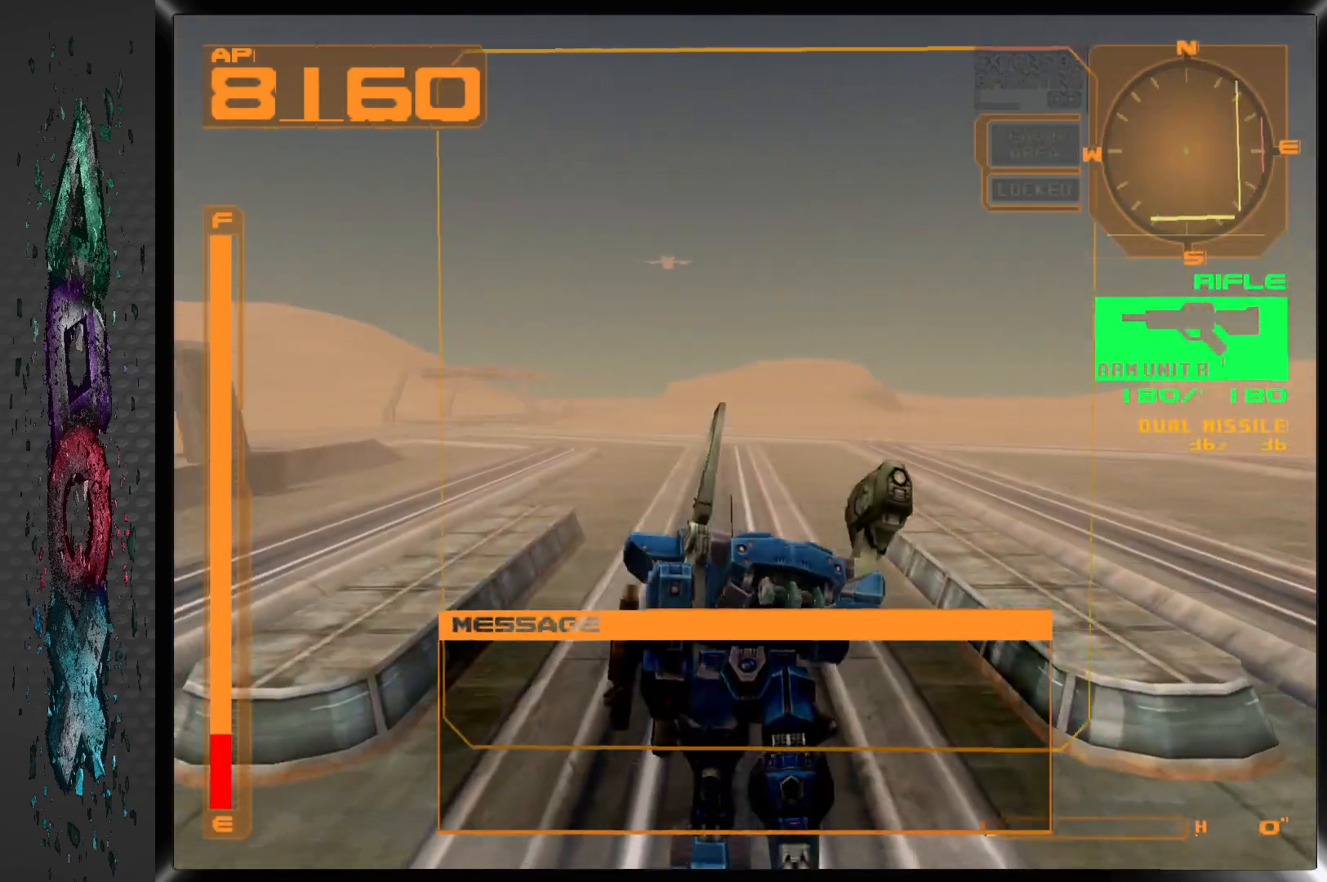
{"buttons": ["DPAD_UP"], "left_stick": "center", "right_stick": "center", "events": []}
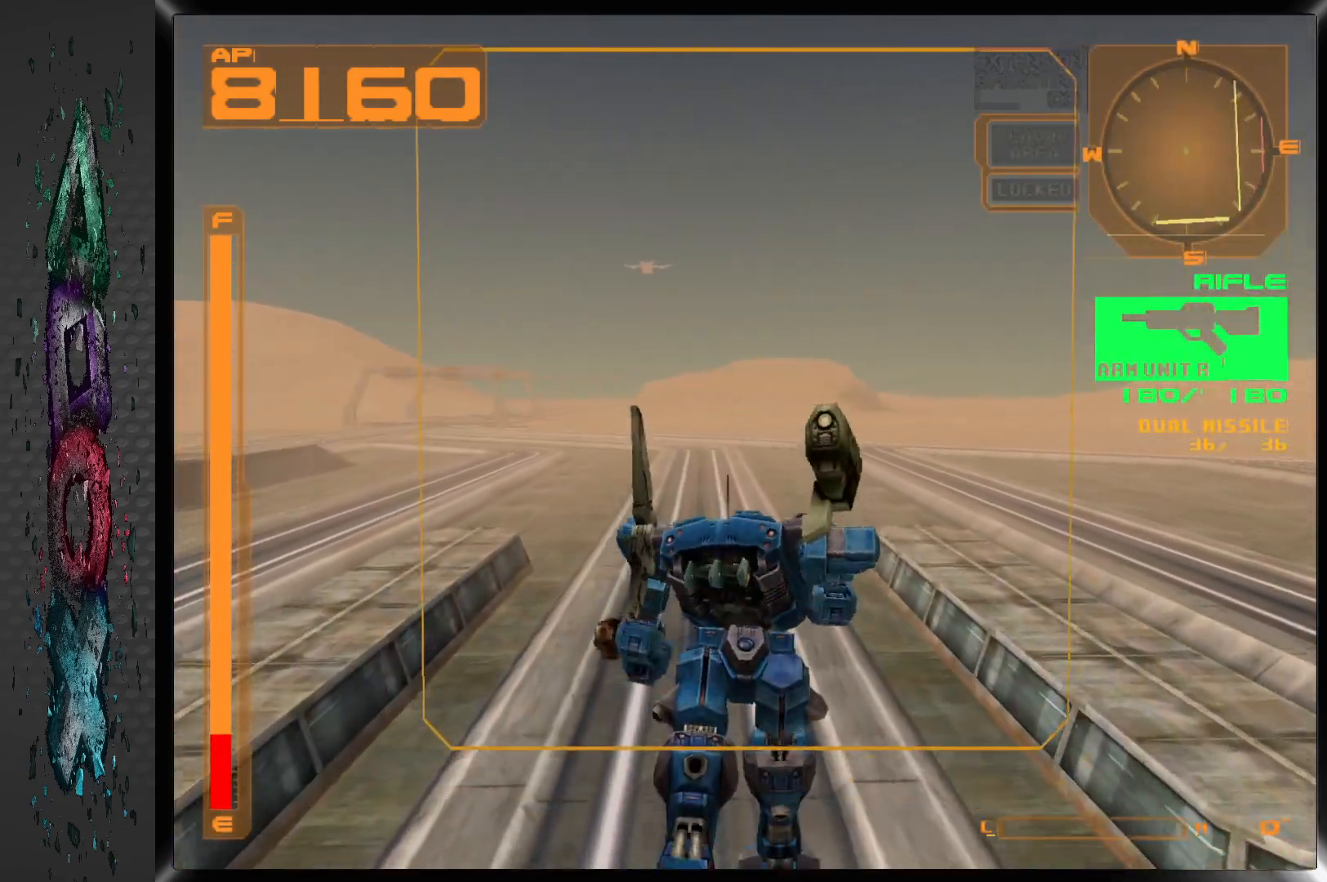
{"buttons": ["DPAD_UP"], "left_stick": "center", "right_stick": "center", "events": []}
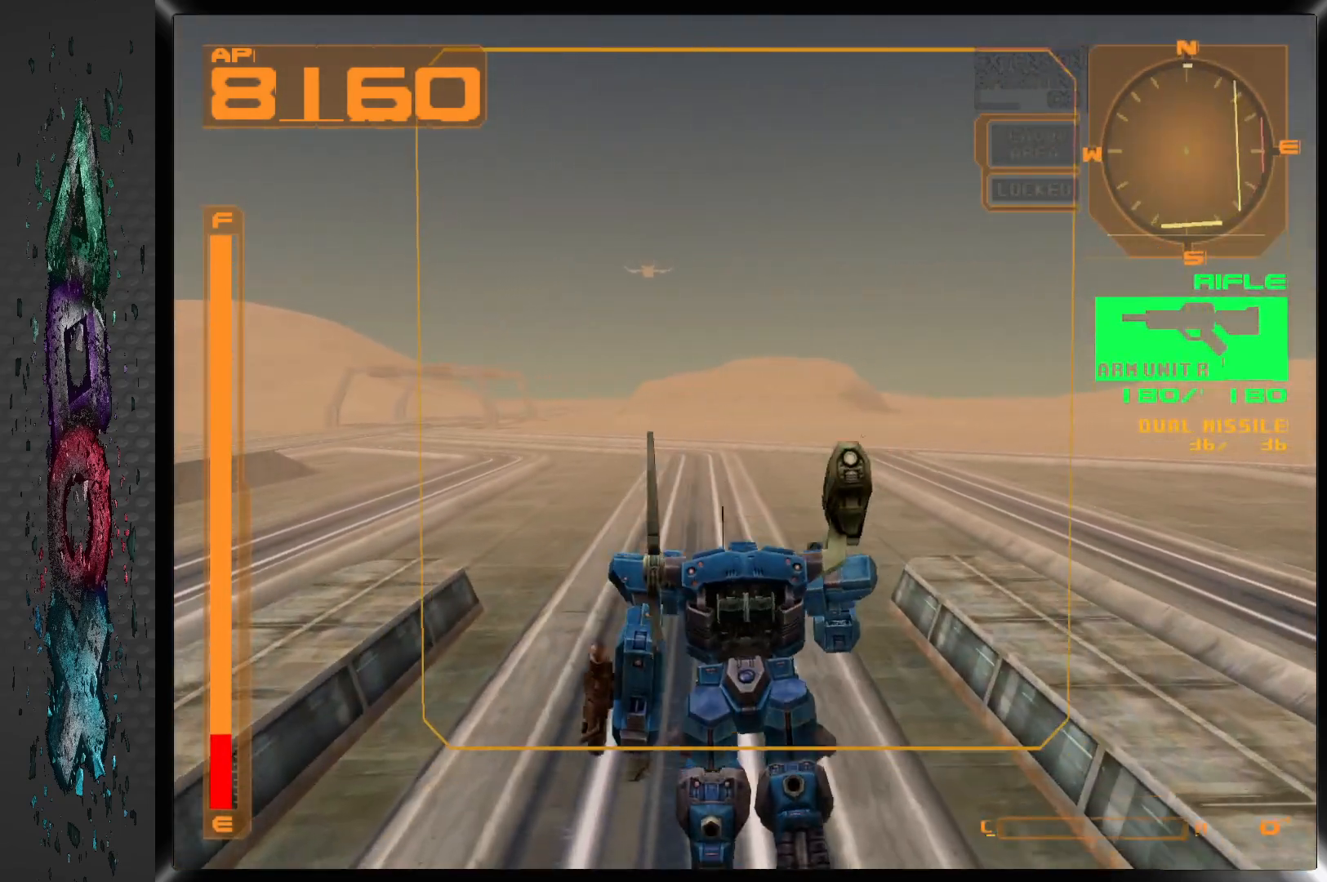
{"buttons": ["DPAD_UP"], "left_stick": "center", "right_stick": "center", "events": [[33, "DPAD_LEFT", "down"], [367, "DPAD_LEFT", "up"]]}
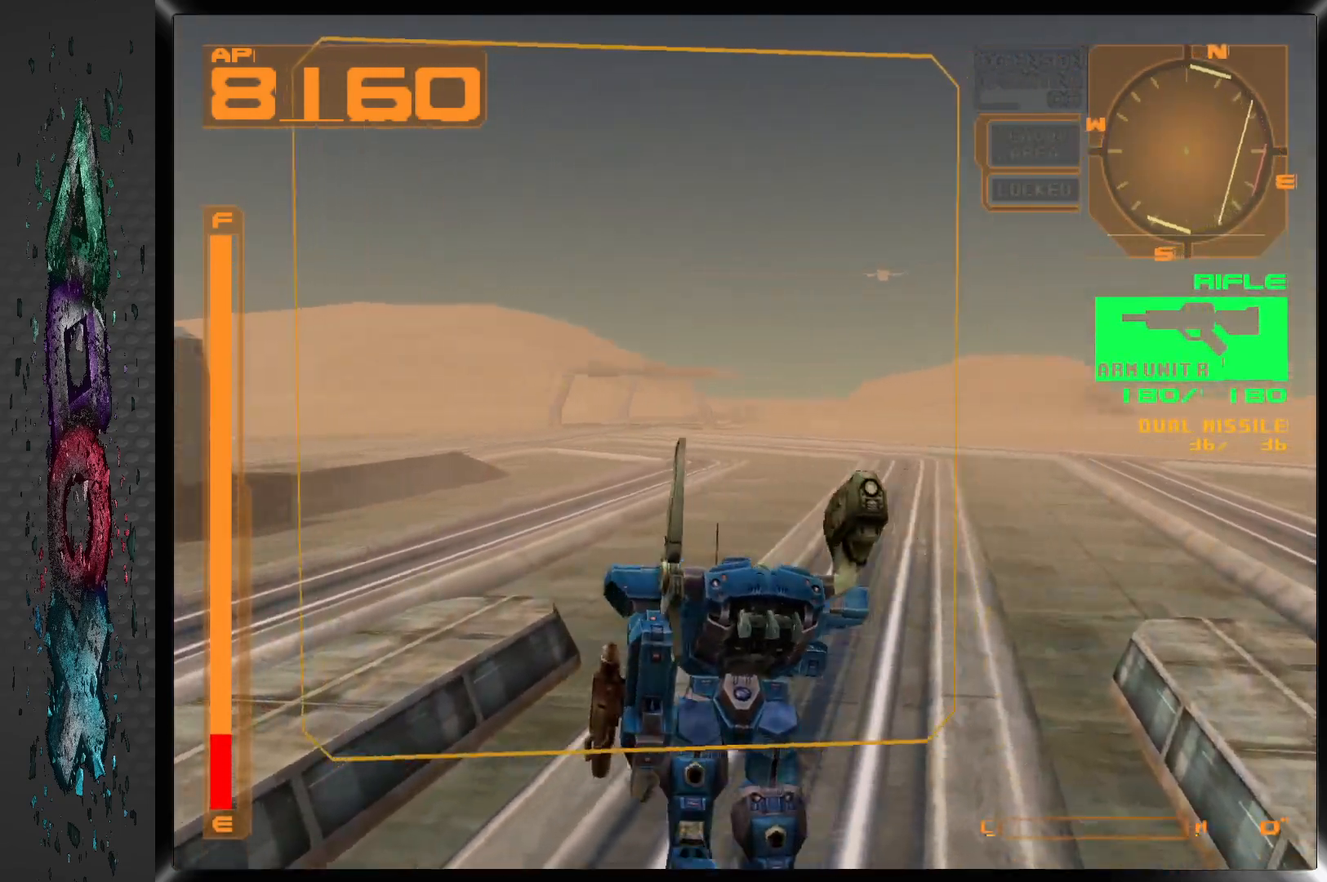
{"buttons": ["R1", "DPAD_UP", "DPAD_LEFT"], "left_stick": "center", "right_stick": "center", "events": [[50, "R1", "down"], [167, "DPAD_LEFT", "down"]]}
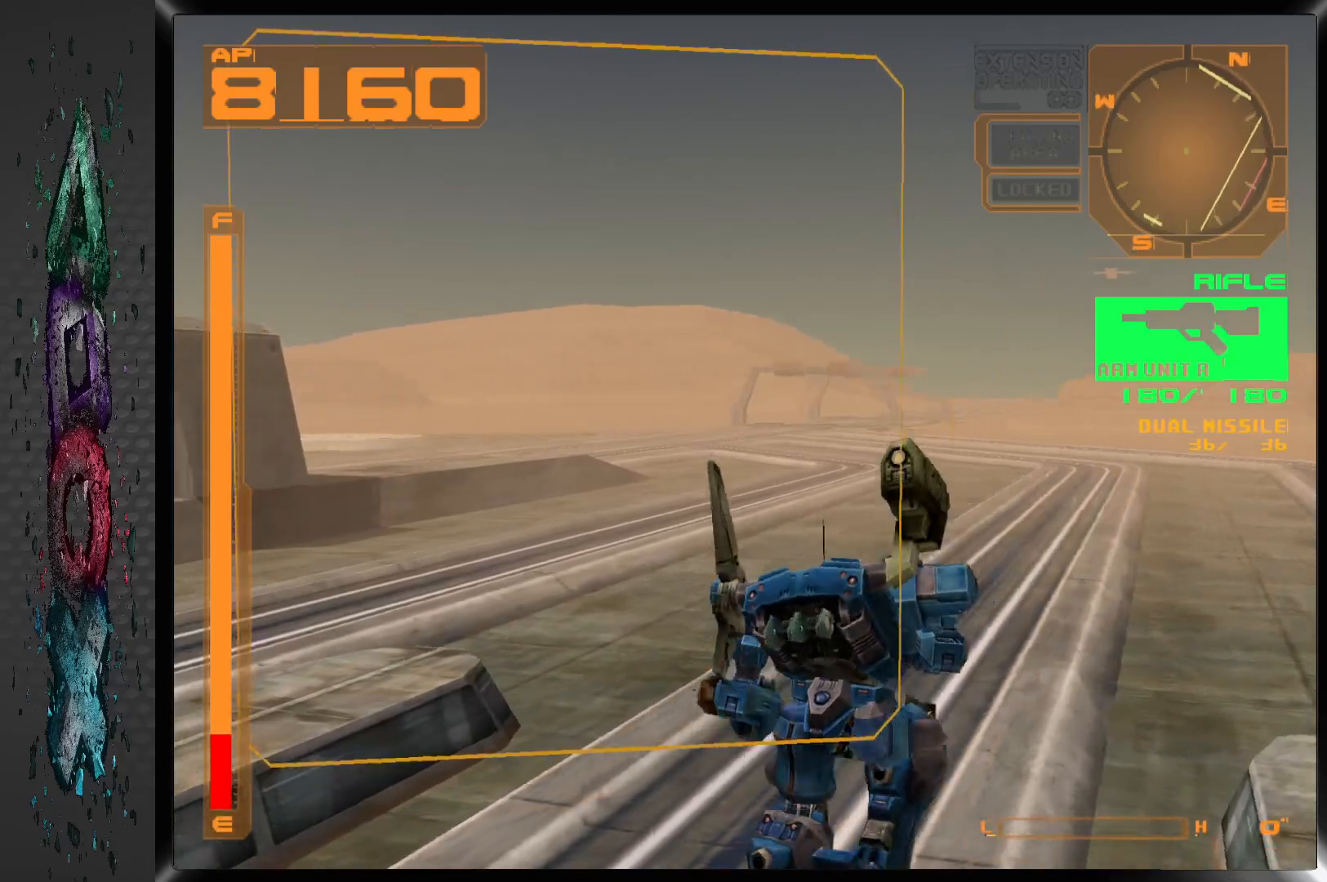
{"buttons": ["R1"], "left_stick": "center", "right_stick": "center", "events": [[433, "DPAD_LEFT", "up"], [483, "DPAD_UP", "up"]]}